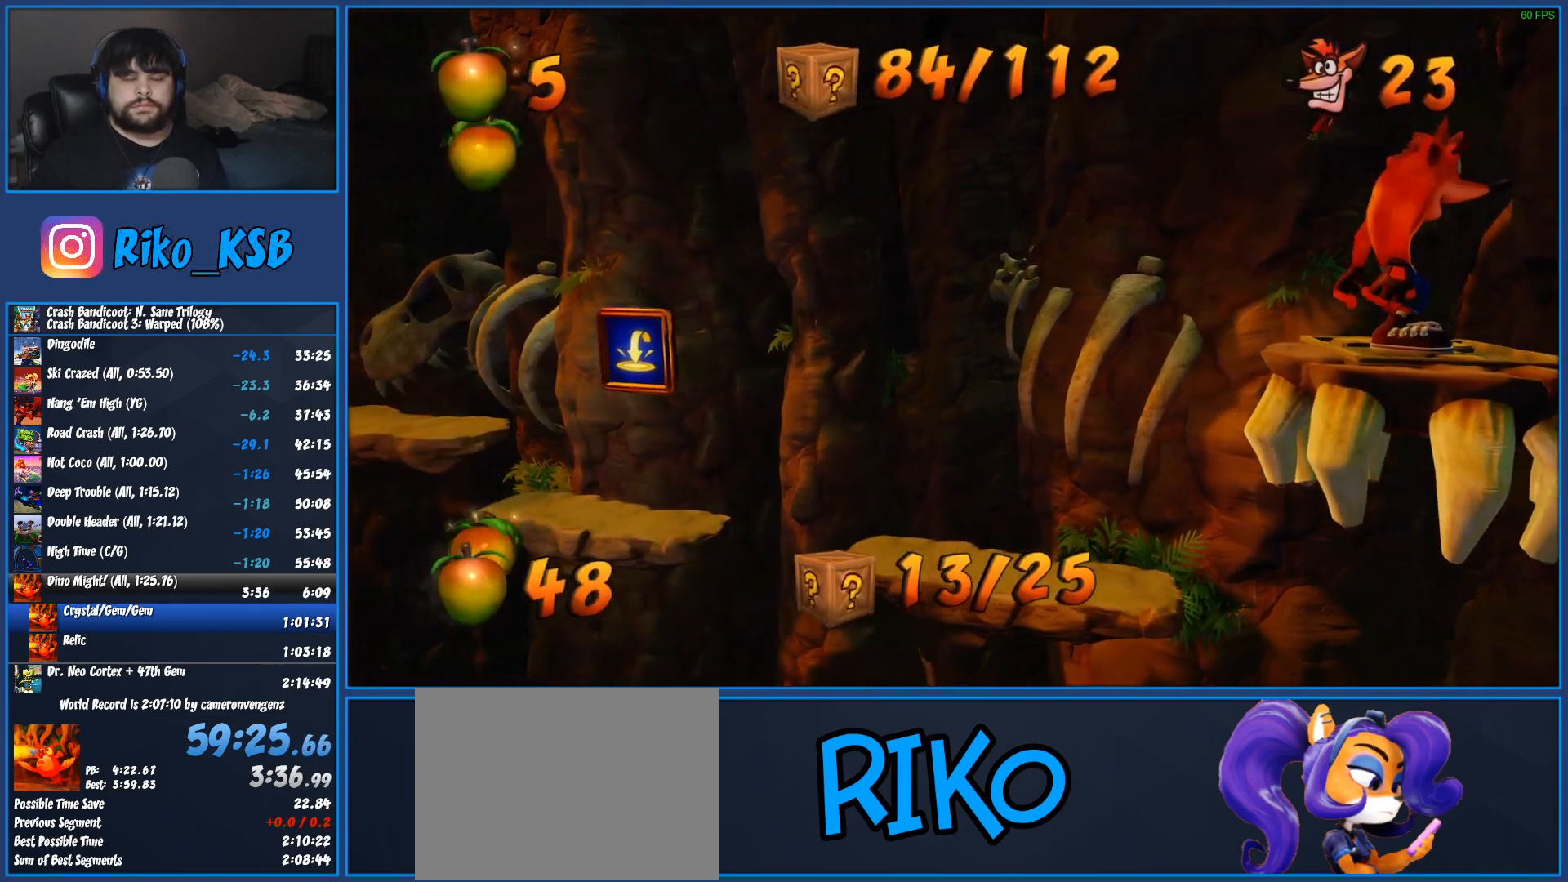
Gameplay with a controller (PlayStation layout); each line is a JSON object with the inputs held at the frame after it. "events" lists button and stick changes between this image and that frame as [ms after this image, input, new state], when the widget could be followed in between. Not read: R3 right_stick.
{"buttons": [], "left_stick": "center", "events": []}
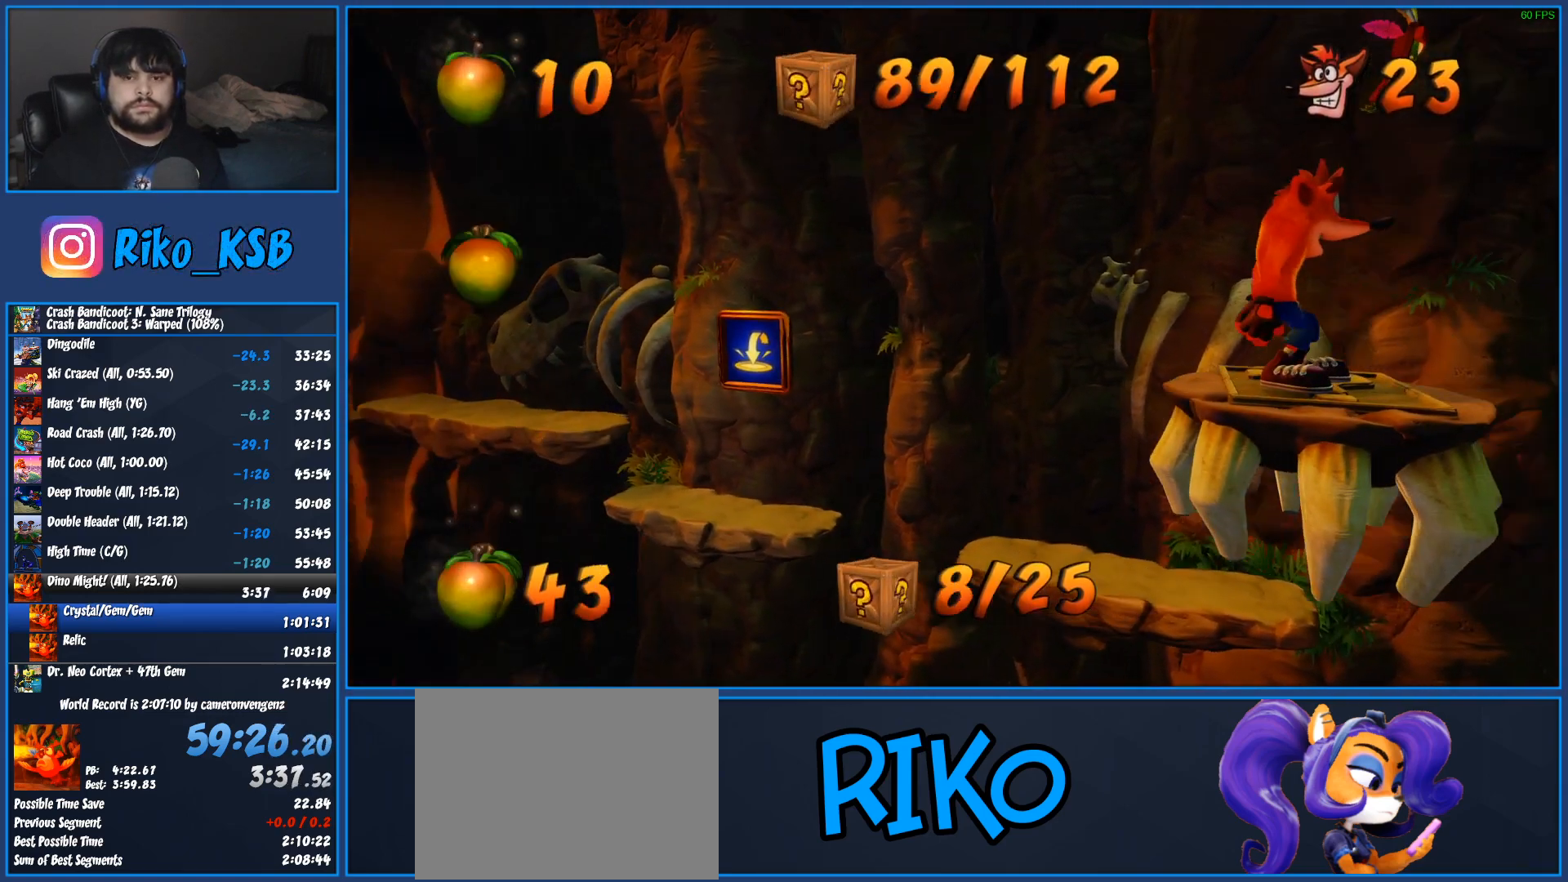
{"buttons": [], "left_stick": "center", "events": [[250, "CIRCLE", "down"], [383, "CIRCLE", "up"]]}
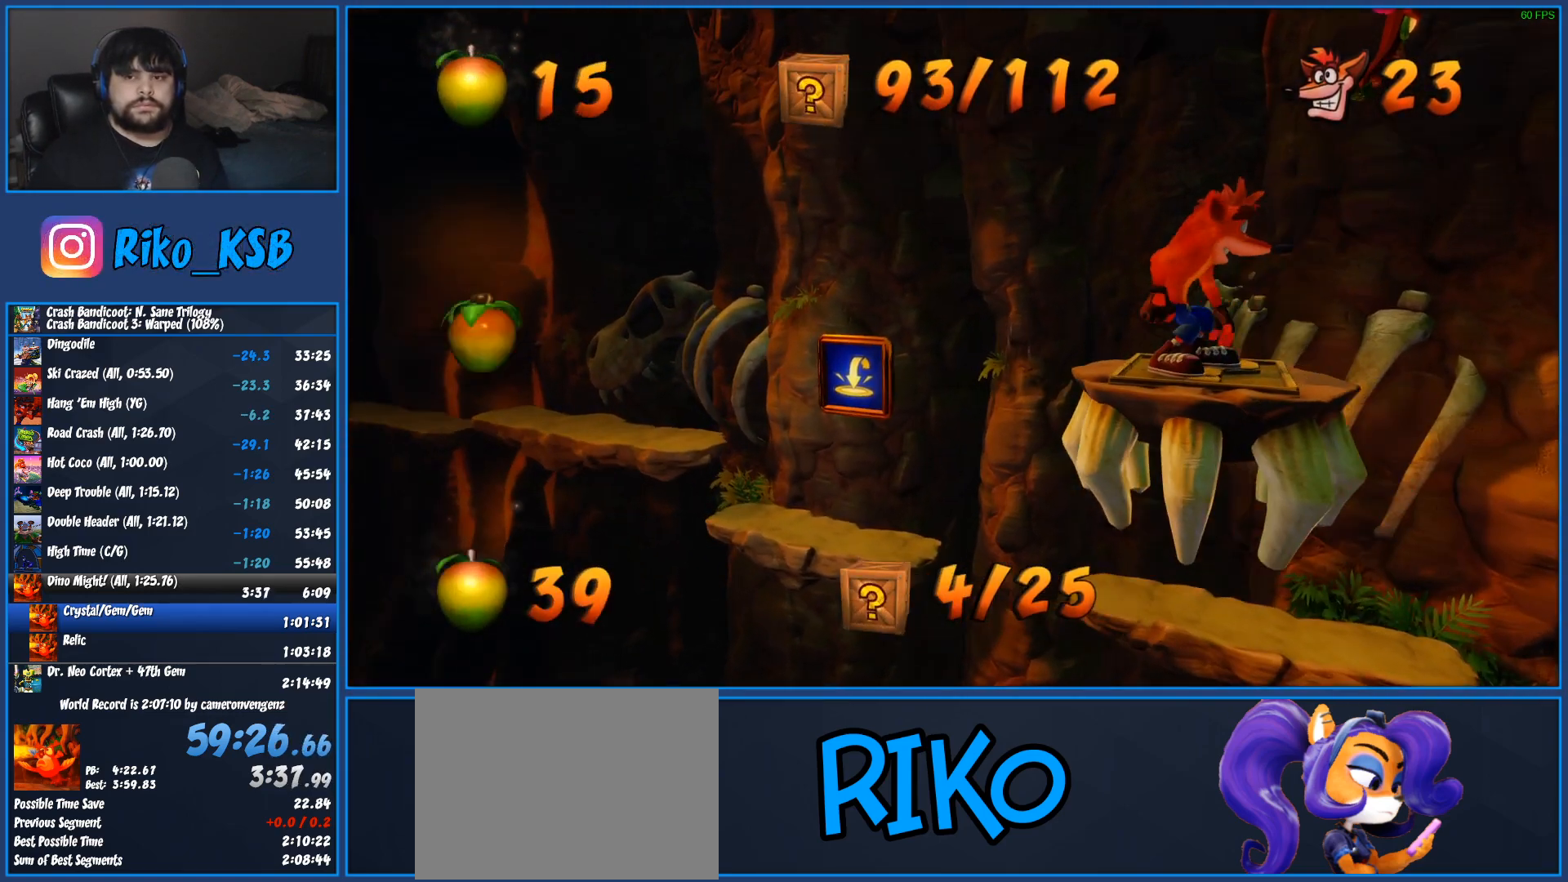
{"buttons": ["CIRCLE"], "left_stick": "center", "events": [[33, "CIRCLE", "down"], [217, "CIRCLE", "up"], [383, "CIRCLE", "down"]]}
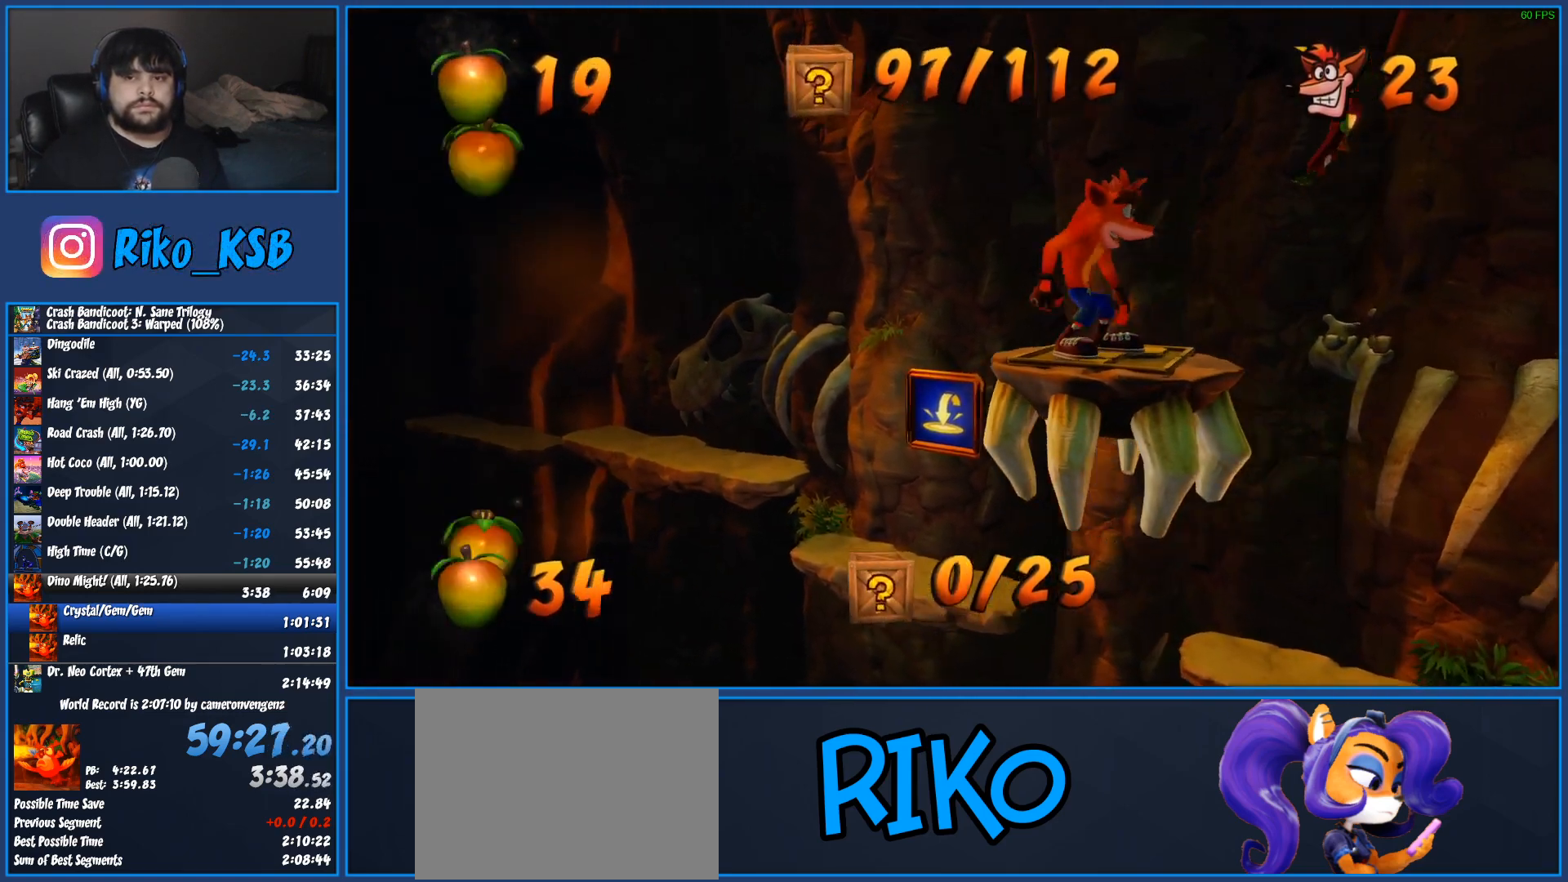
{"buttons": [], "left_stick": "center", "events": [[67, "CIRCLE", "up"], [283, "CIRCLE", "down"], [500, "CIRCLE", "up"]]}
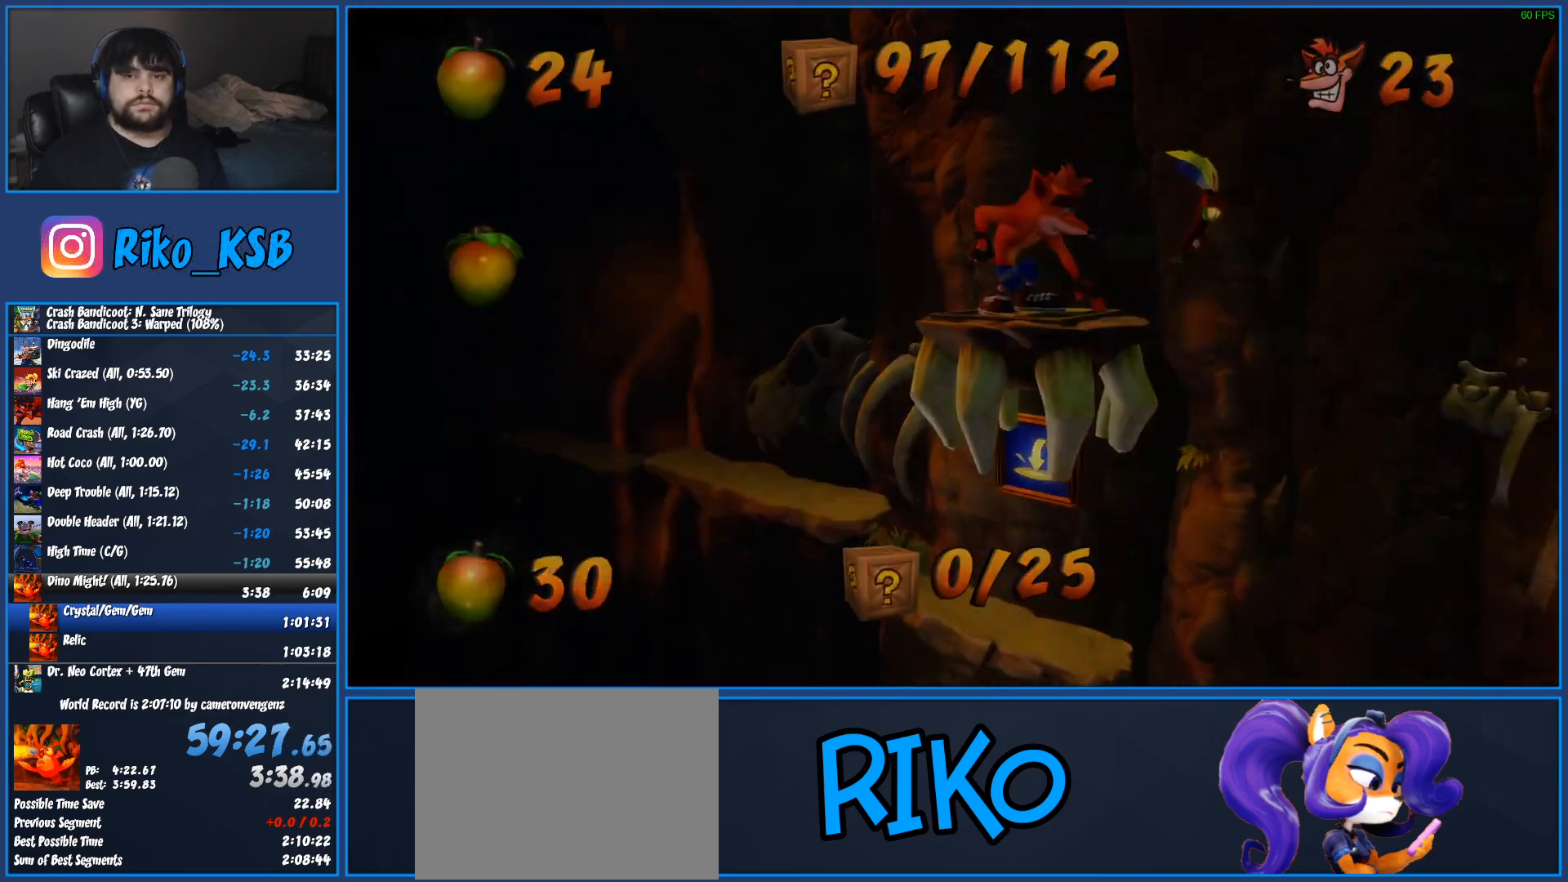
{"buttons": [], "left_stick": "center", "events": [[217, "CIRCLE", "down"], [450, "CIRCLE", "up"]]}
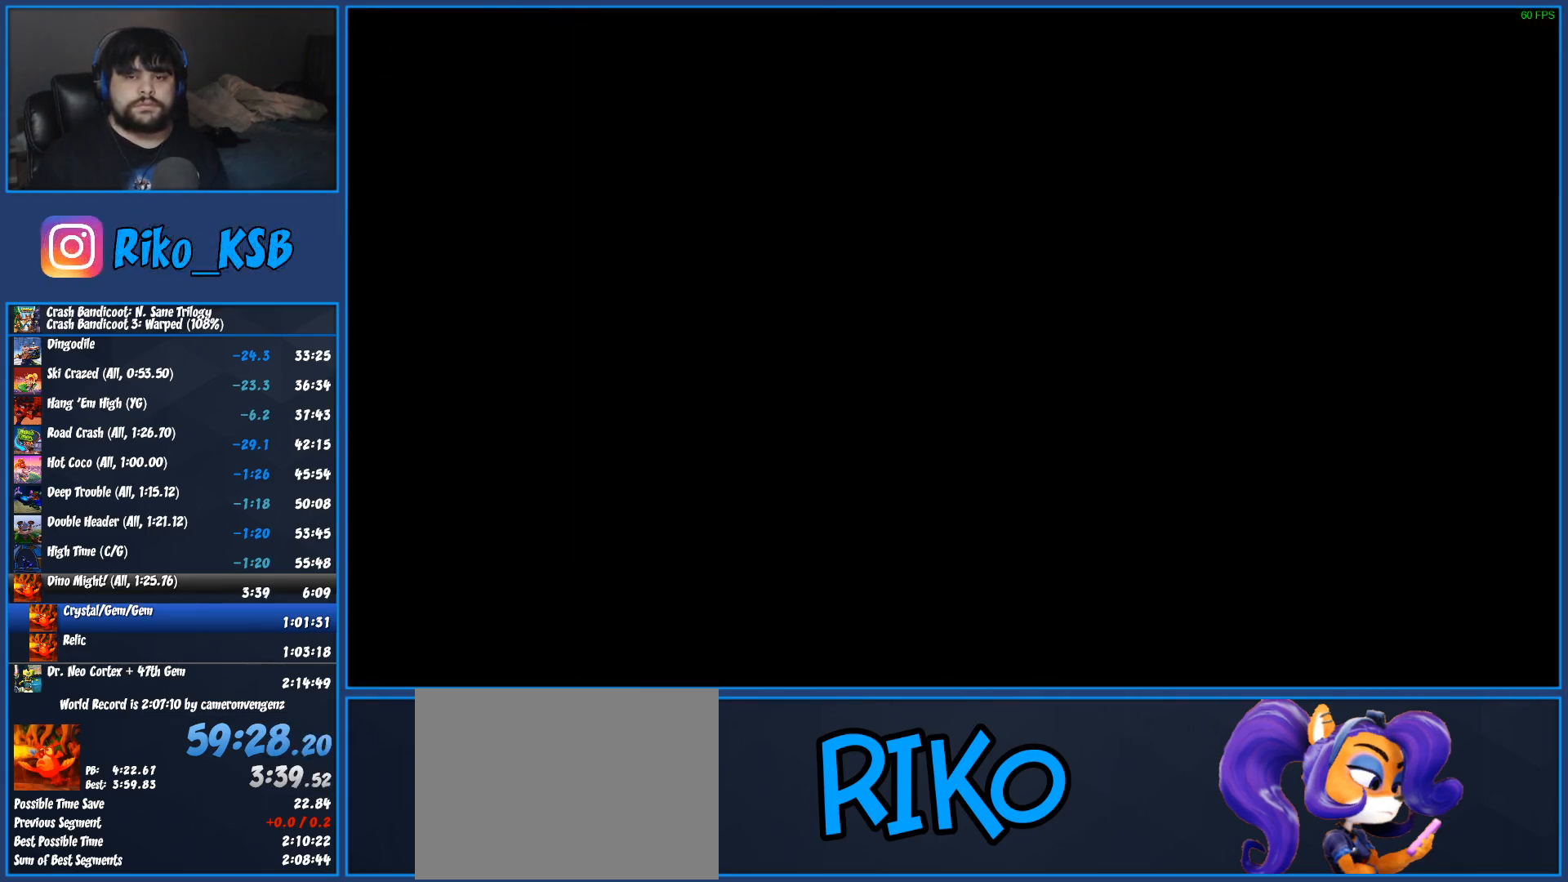
{"buttons": [], "left_stick": "center", "events": [[150, "CIRCLE", "down"], [367, "CIRCLE", "up"]]}
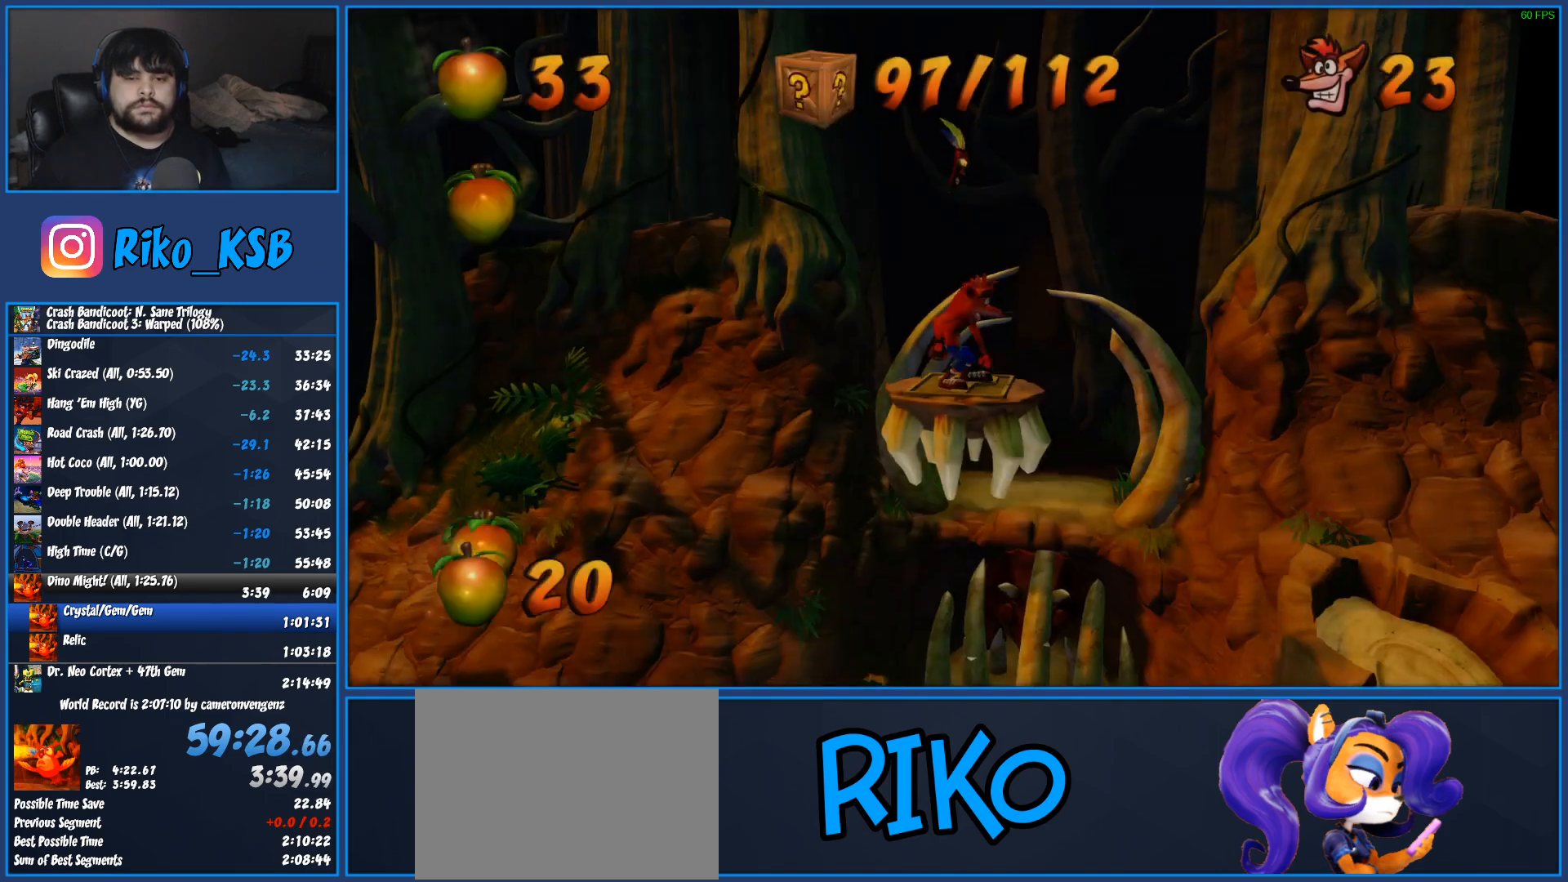
{"buttons": ["CIRCLE"], "left_stick": "center", "events": [[33, "CIRCLE", "down"], [250, "CIRCLE", "up"], [400, "CIRCLE", "down"]]}
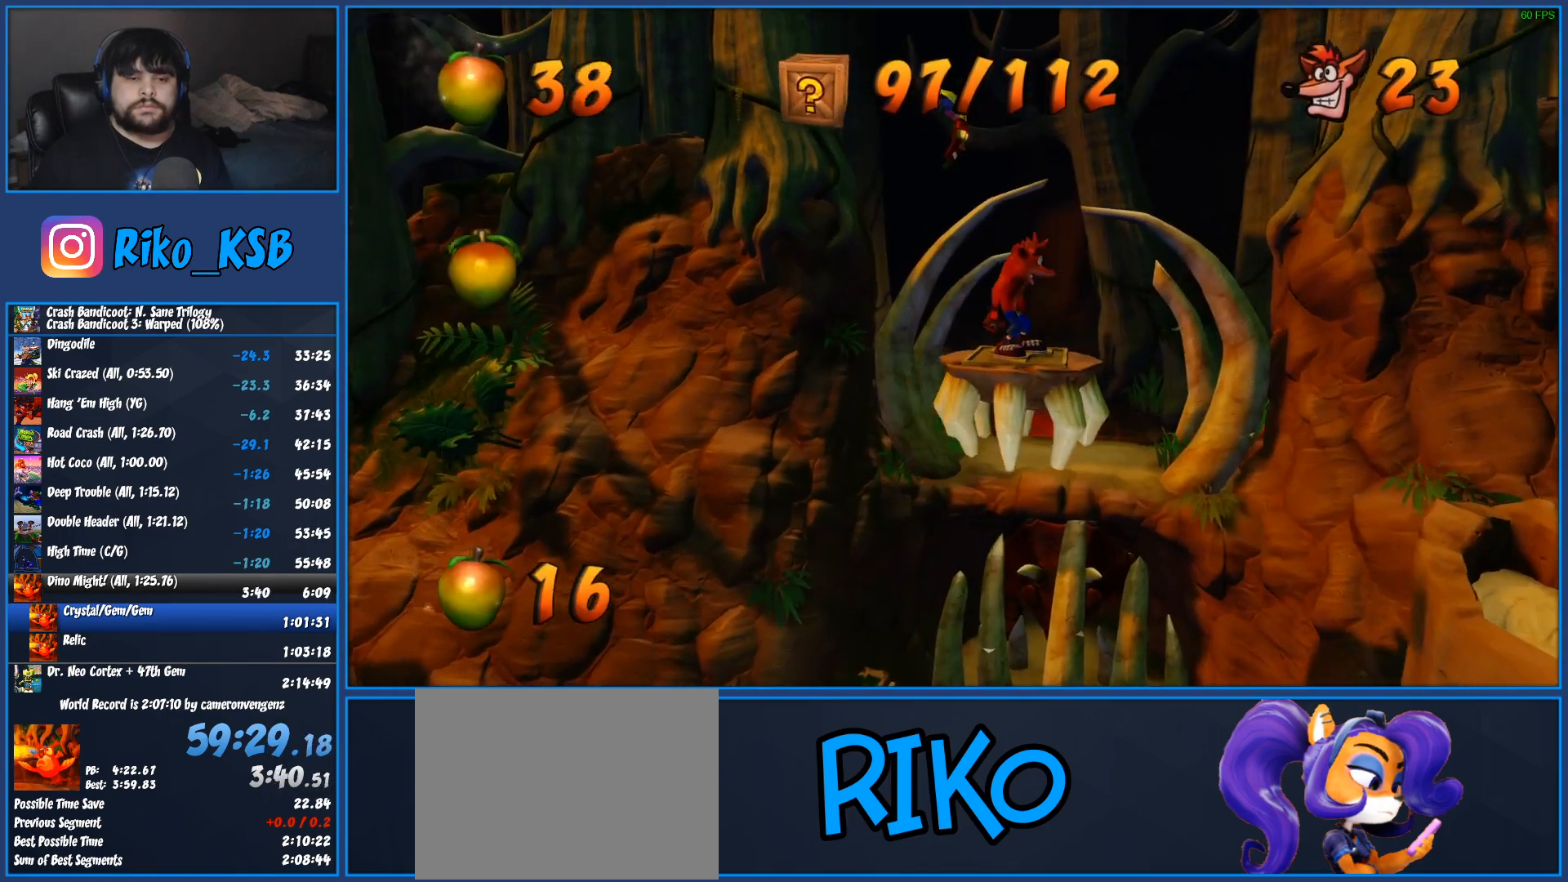
{"buttons": ["CIRCLE"], "left_stick": "center", "events": [[117, "CIRCLE", "up"], [283, "CIRCLE", "down"]]}
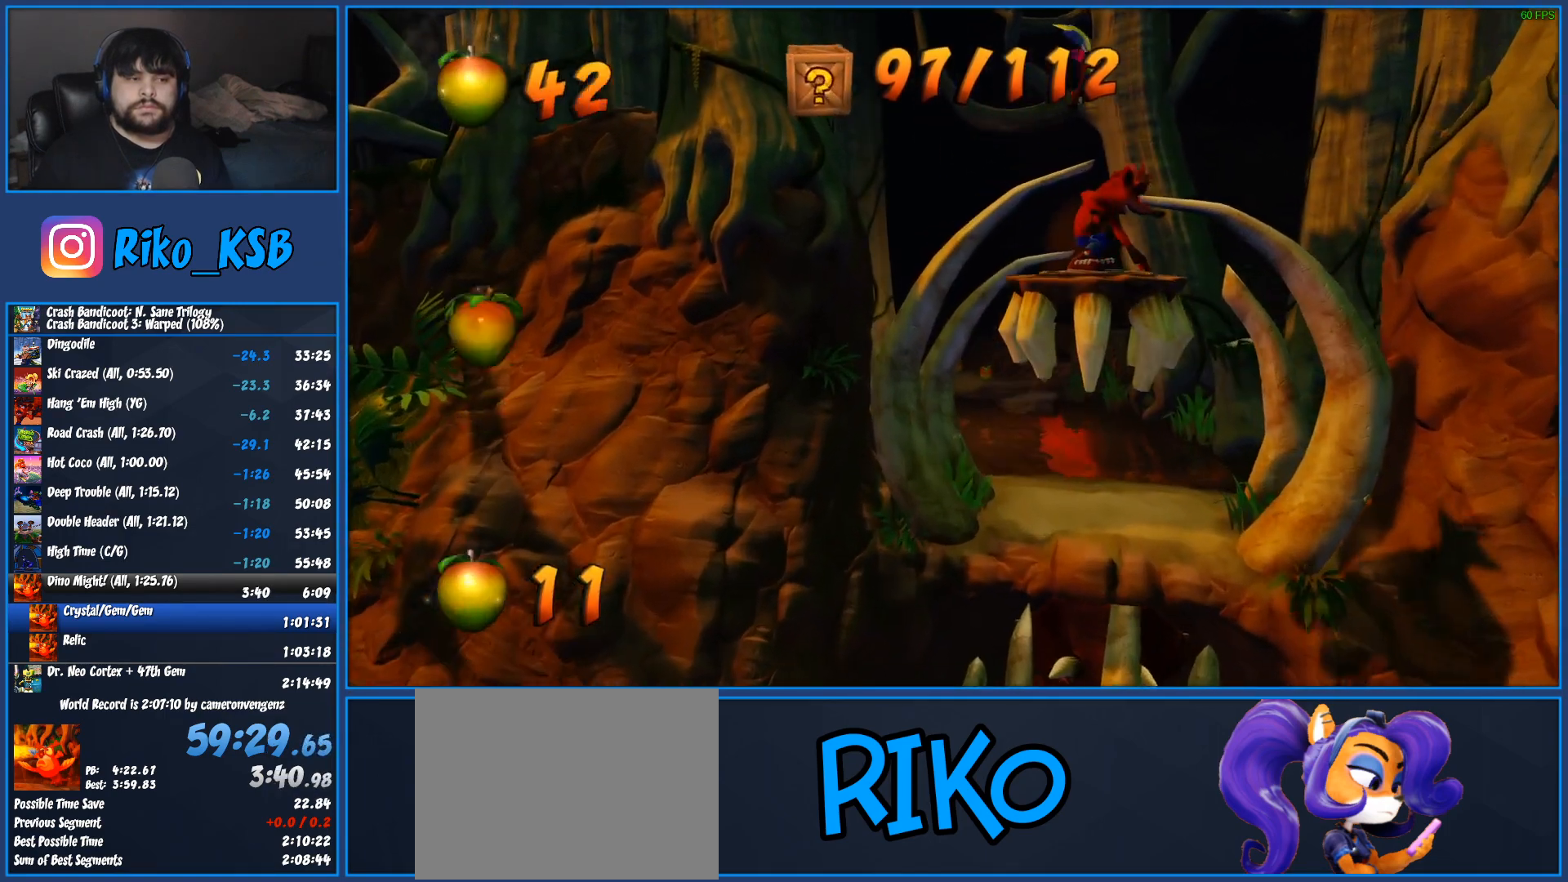
{"buttons": [], "left_stick": "center", "events": [[17, "CIRCLE", "up"], [250, "CROSS", "down"], [367, "CROSS", "up"]]}
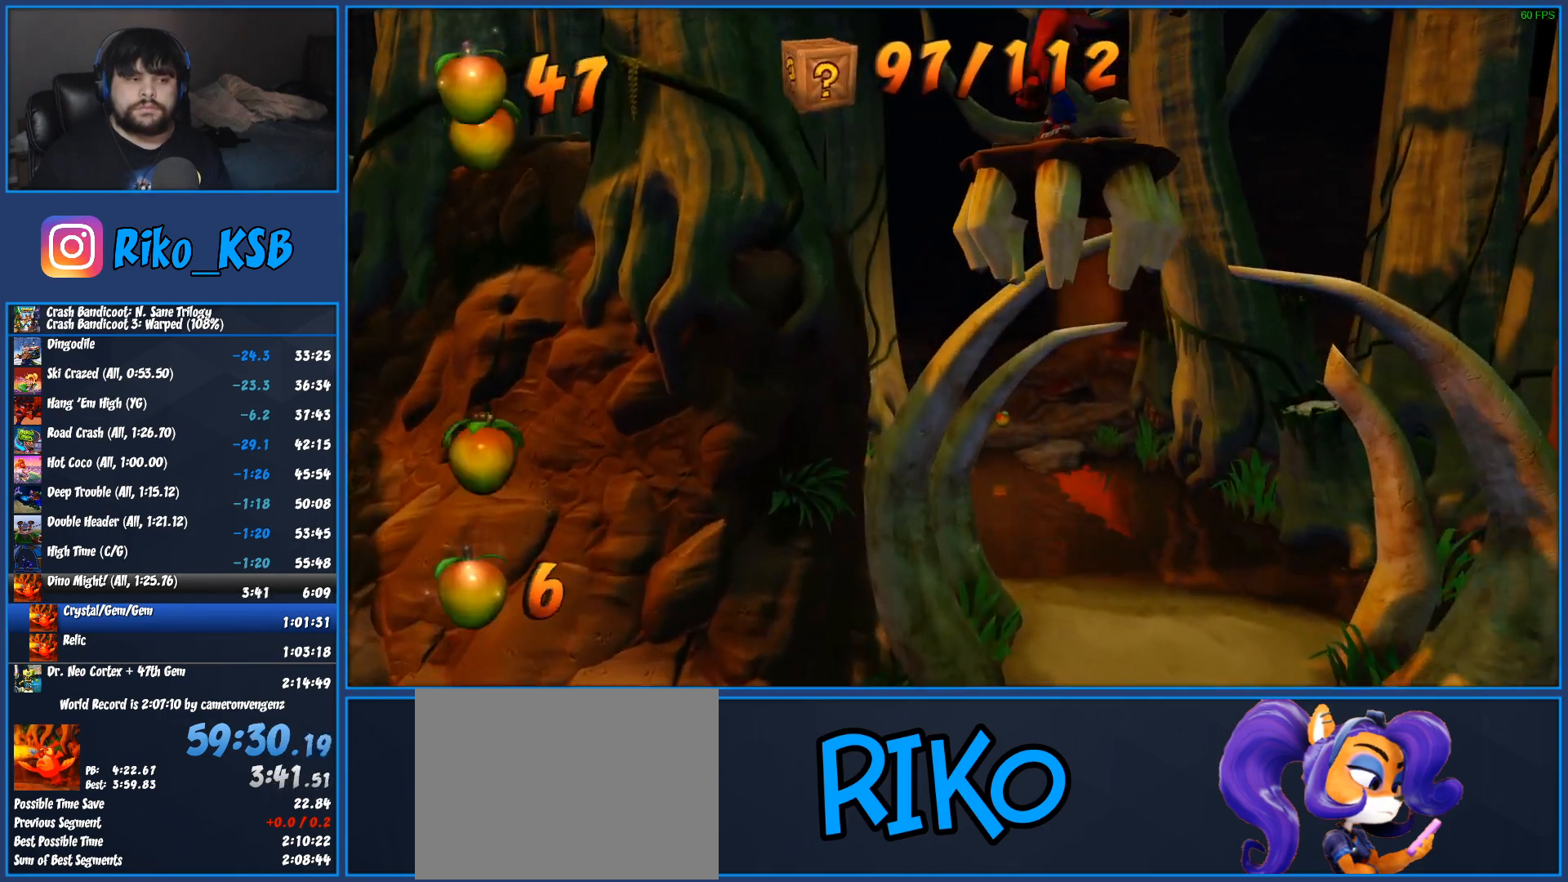
{"buttons": [], "left_stick": "down-right", "events": [[267, "left_stick", "right"], [450, "left_stick", "down-right"]]}
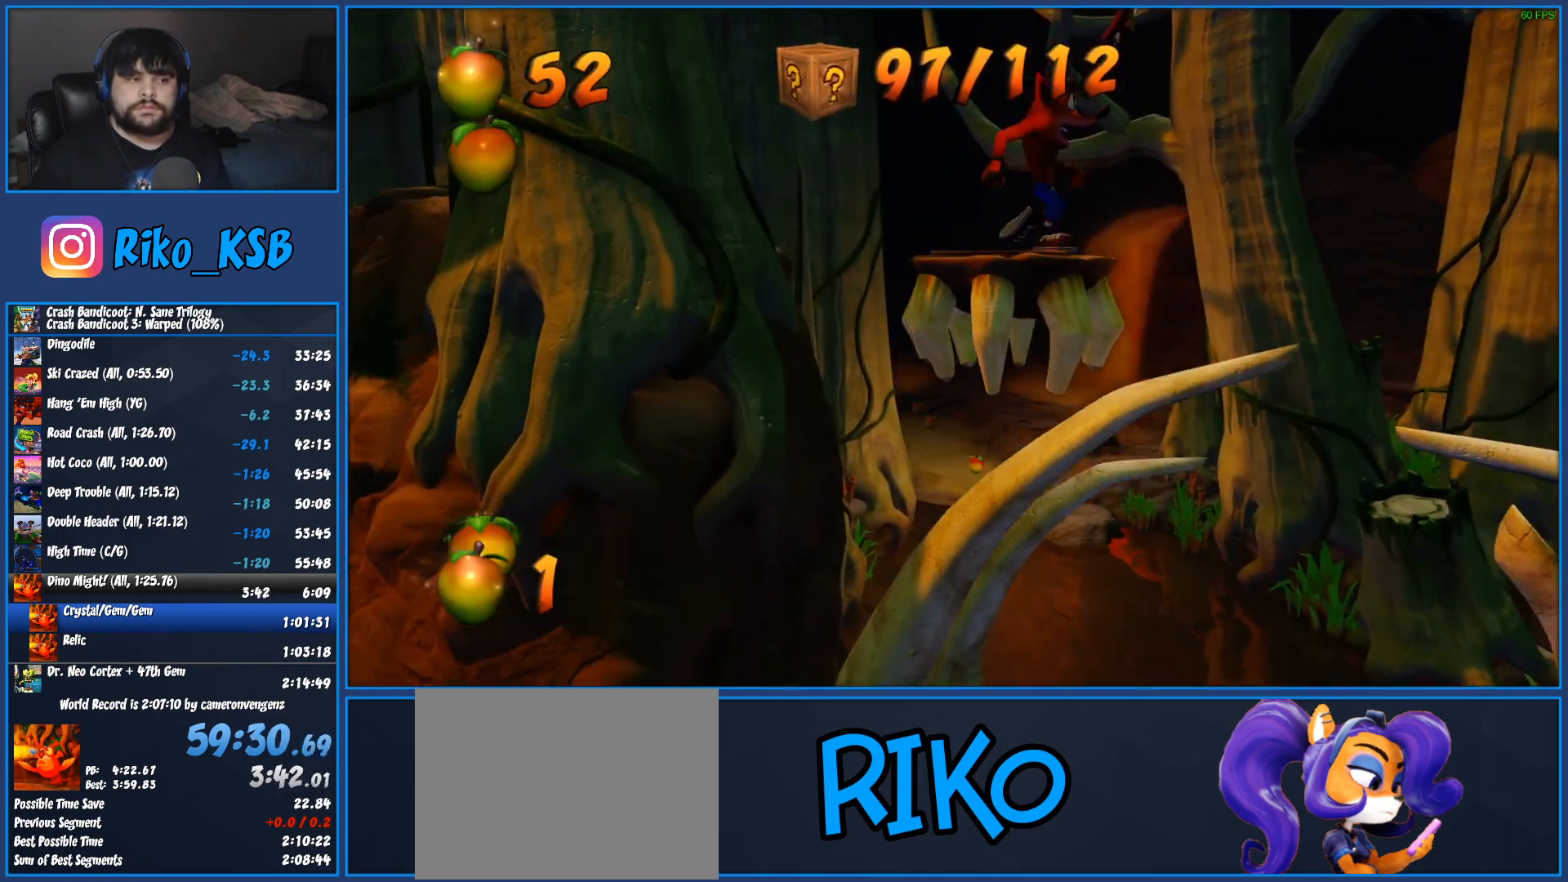
{"buttons": [], "left_stick": "down-right", "events": []}
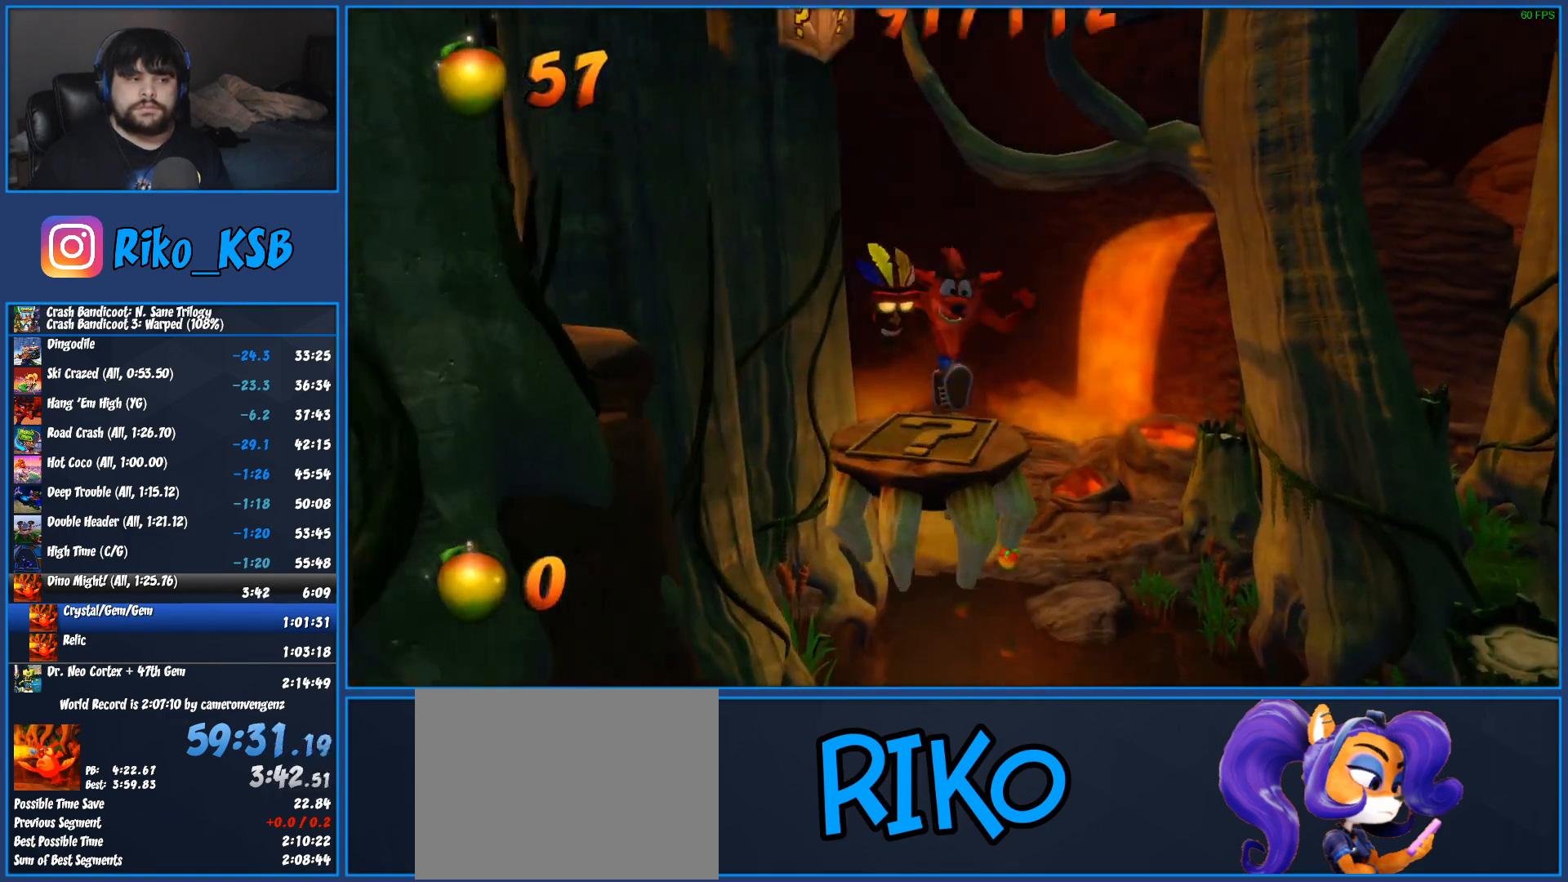
{"buttons": [], "left_stick": "down-right", "events": []}
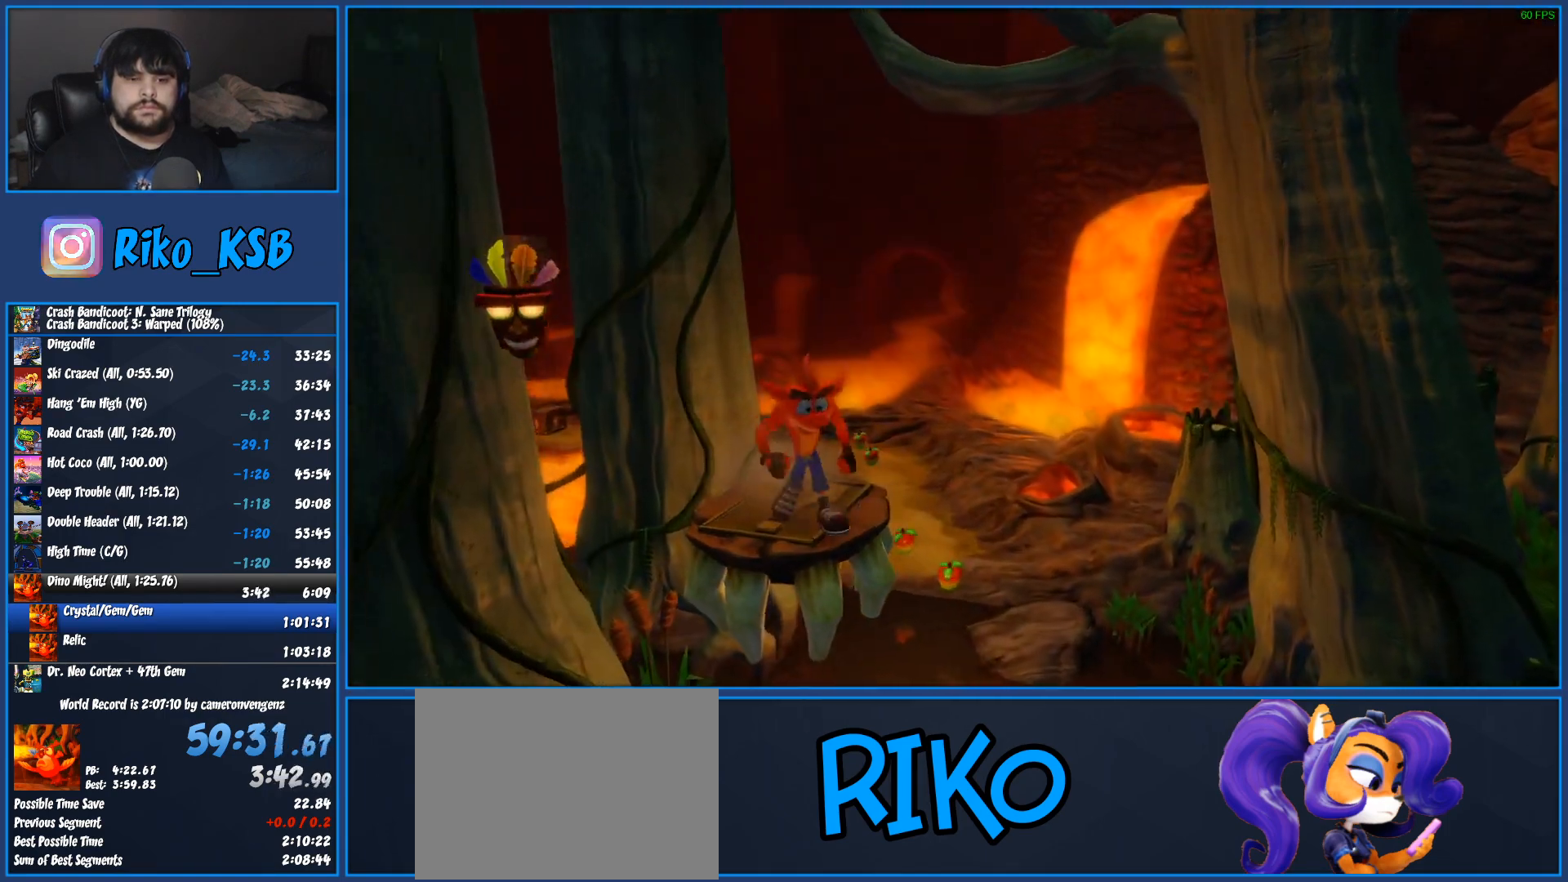
{"buttons": [], "left_stick": "down-right", "events": []}
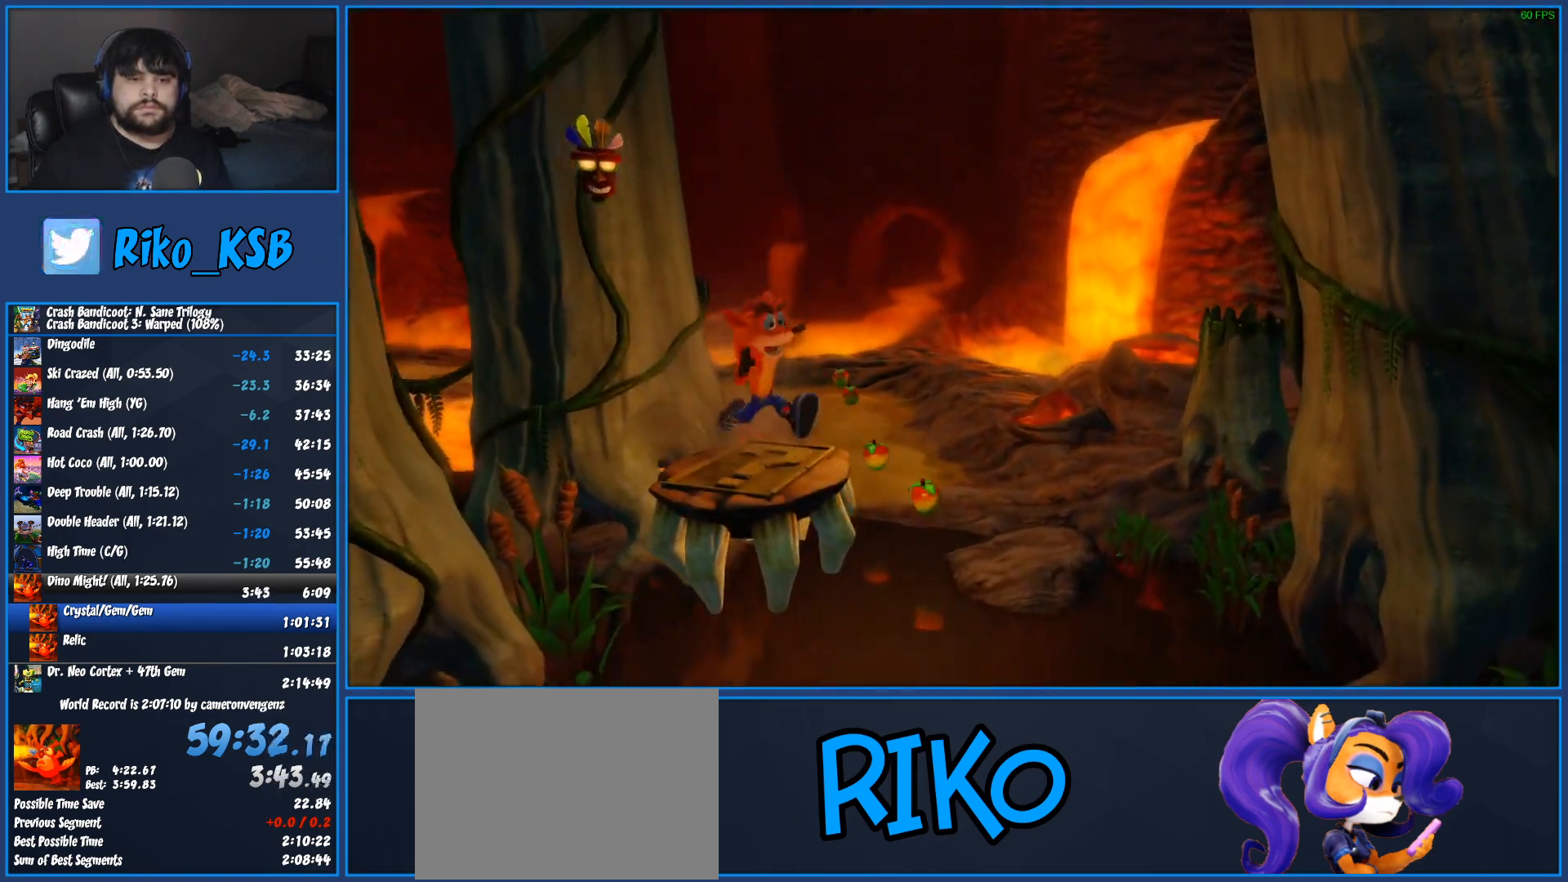
{"buttons": [], "left_stick": "down-right", "events": []}
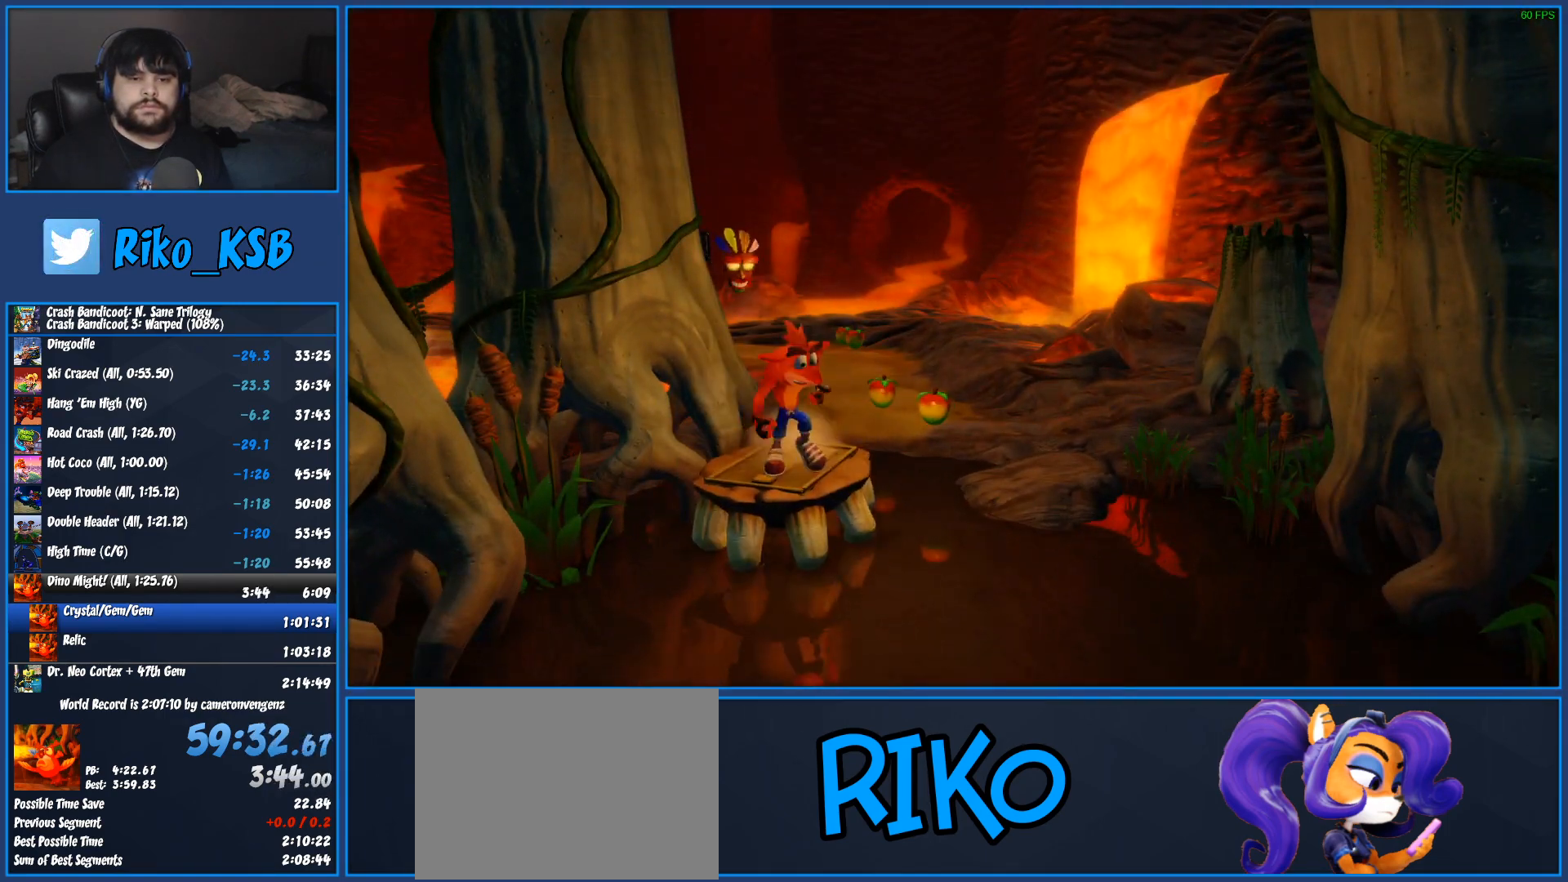
{"buttons": [], "left_stick": "down-right", "events": [[133, "R1", "down"], [267, "R1", "up"], [300, "SQUARE", "down"], [467, "SQUARE", "up"]]}
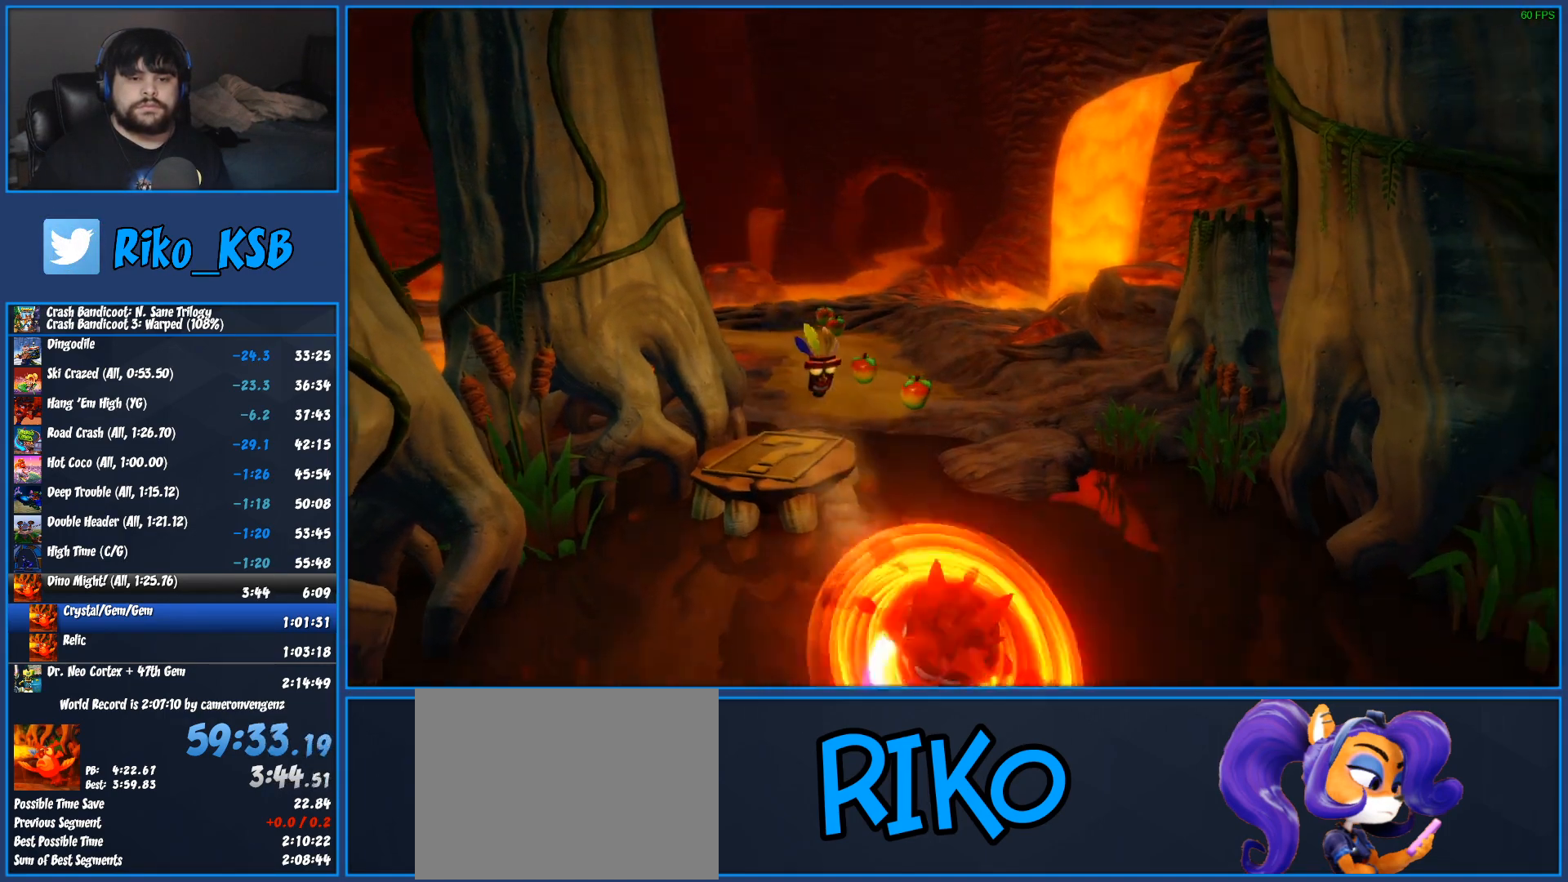
{"buttons": [], "left_stick": "down", "events": [[167, "left_stick", "down"], [233, "R1", "down"], [383, "R1", "up"]]}
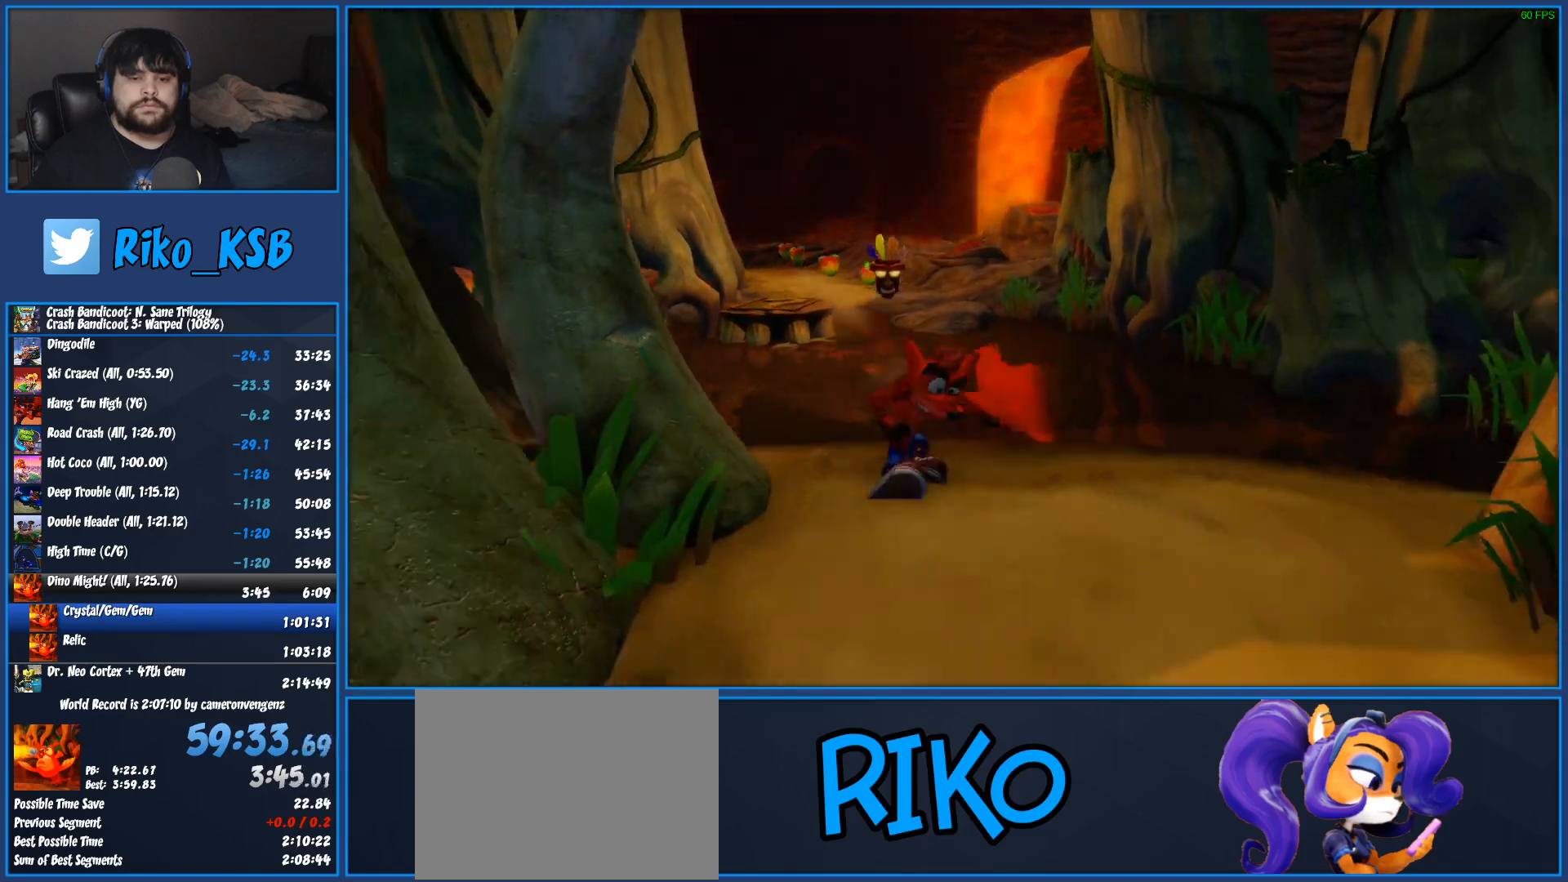
{"buttons": [], "left_stick": "down", "events": [[17, "SQUARE", "down"], [200, "SQUARE", "up"]]}
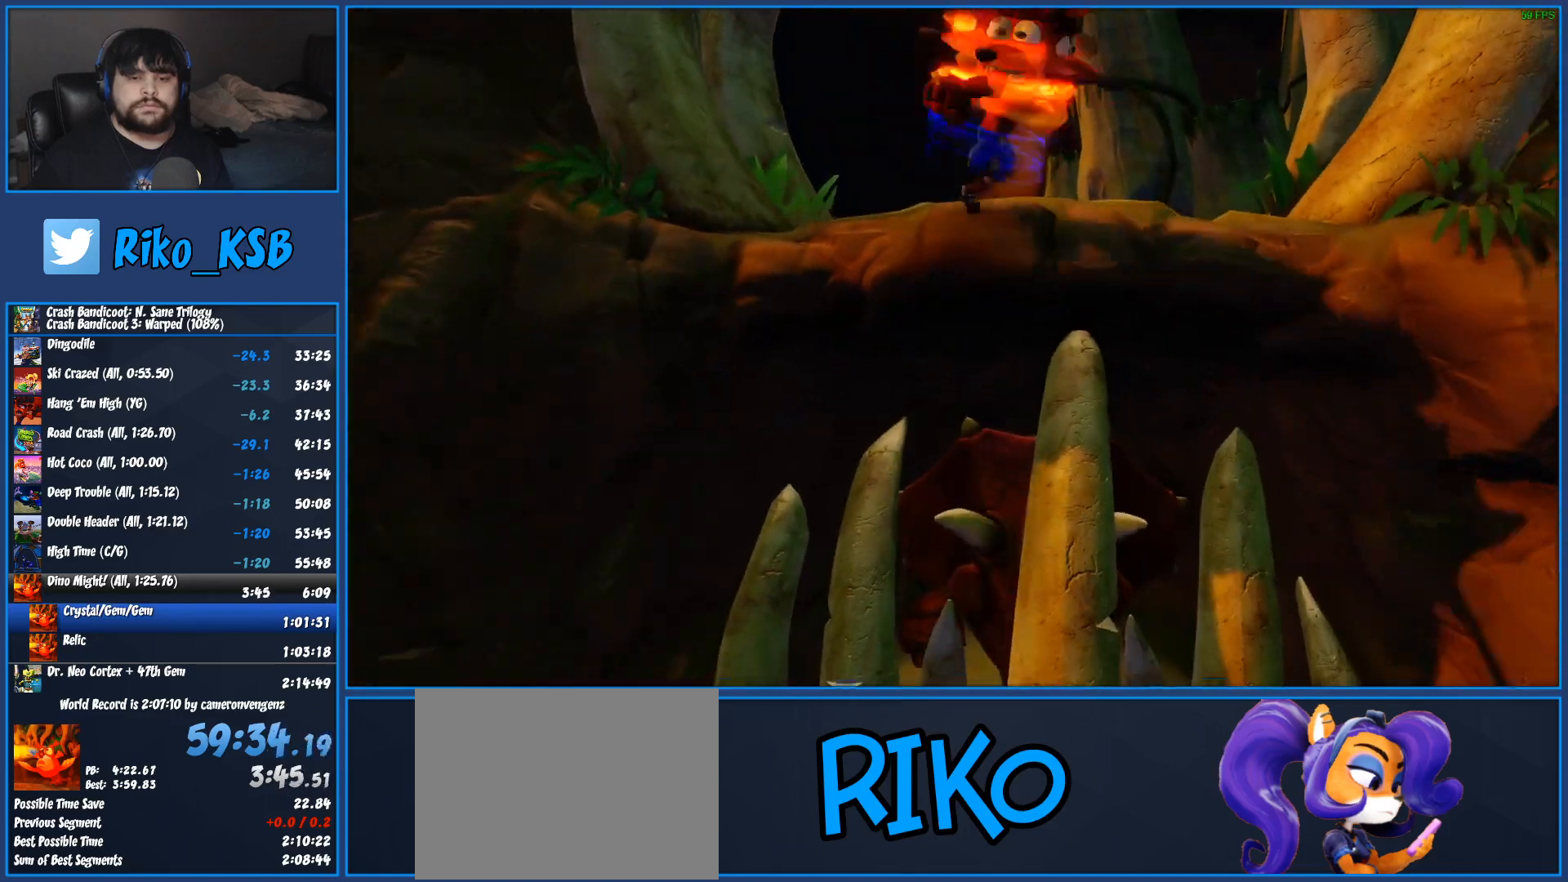
{"buttons": ["SQUARE"], "left_stick": "down", "events": [[350, "SQUARE", "down"]]}
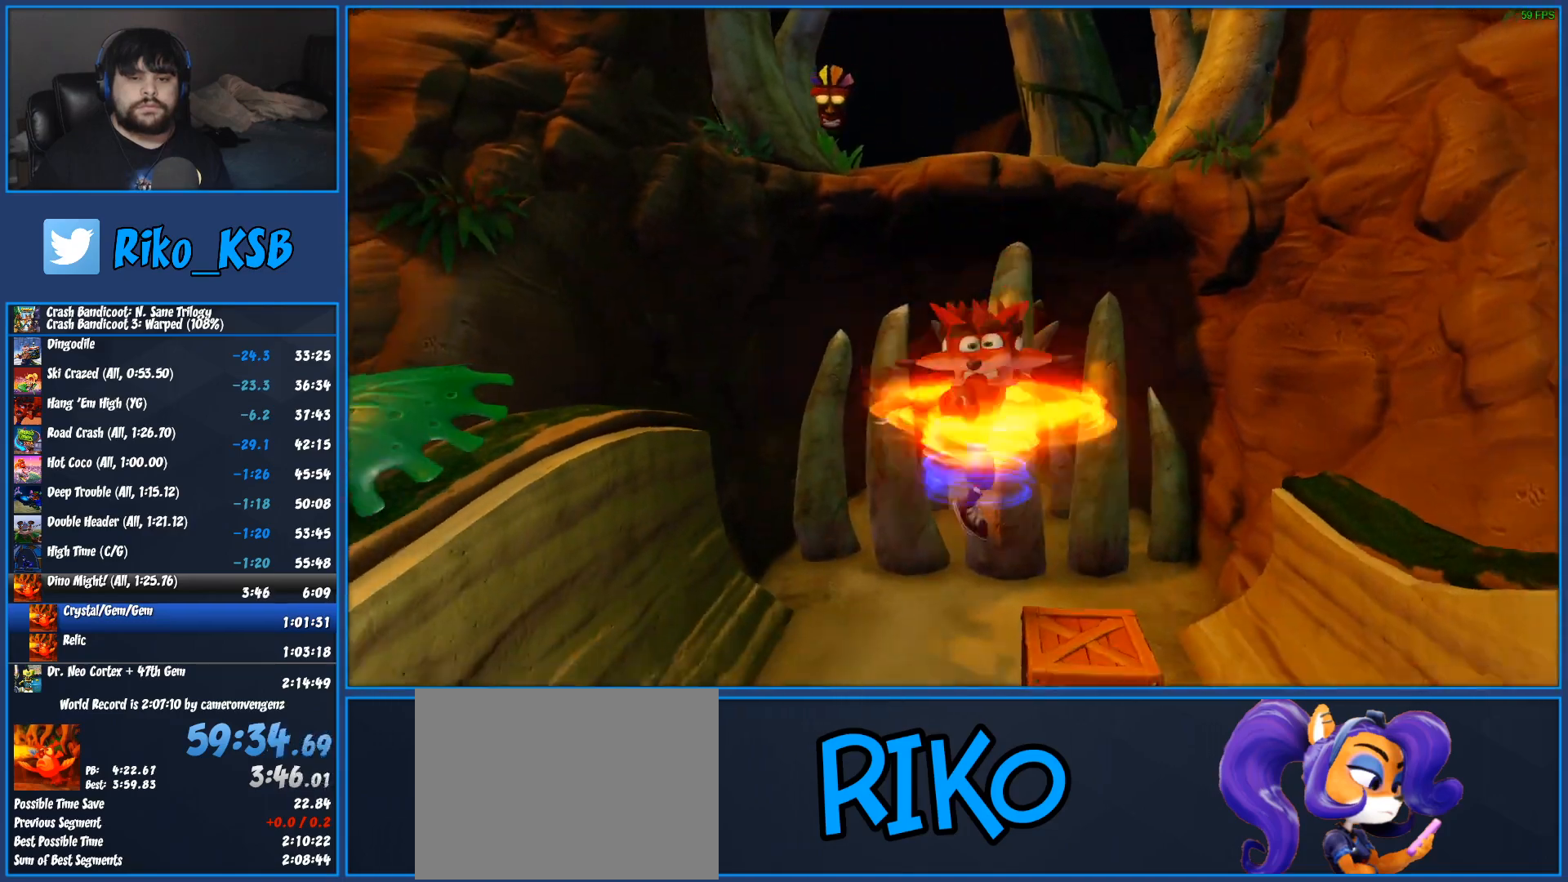
{"buttons": [], "left_stick": "down", "events": [[67, "SQUARE", "up"], [250, "R1", "down"], [417, "R1", "up"]]}
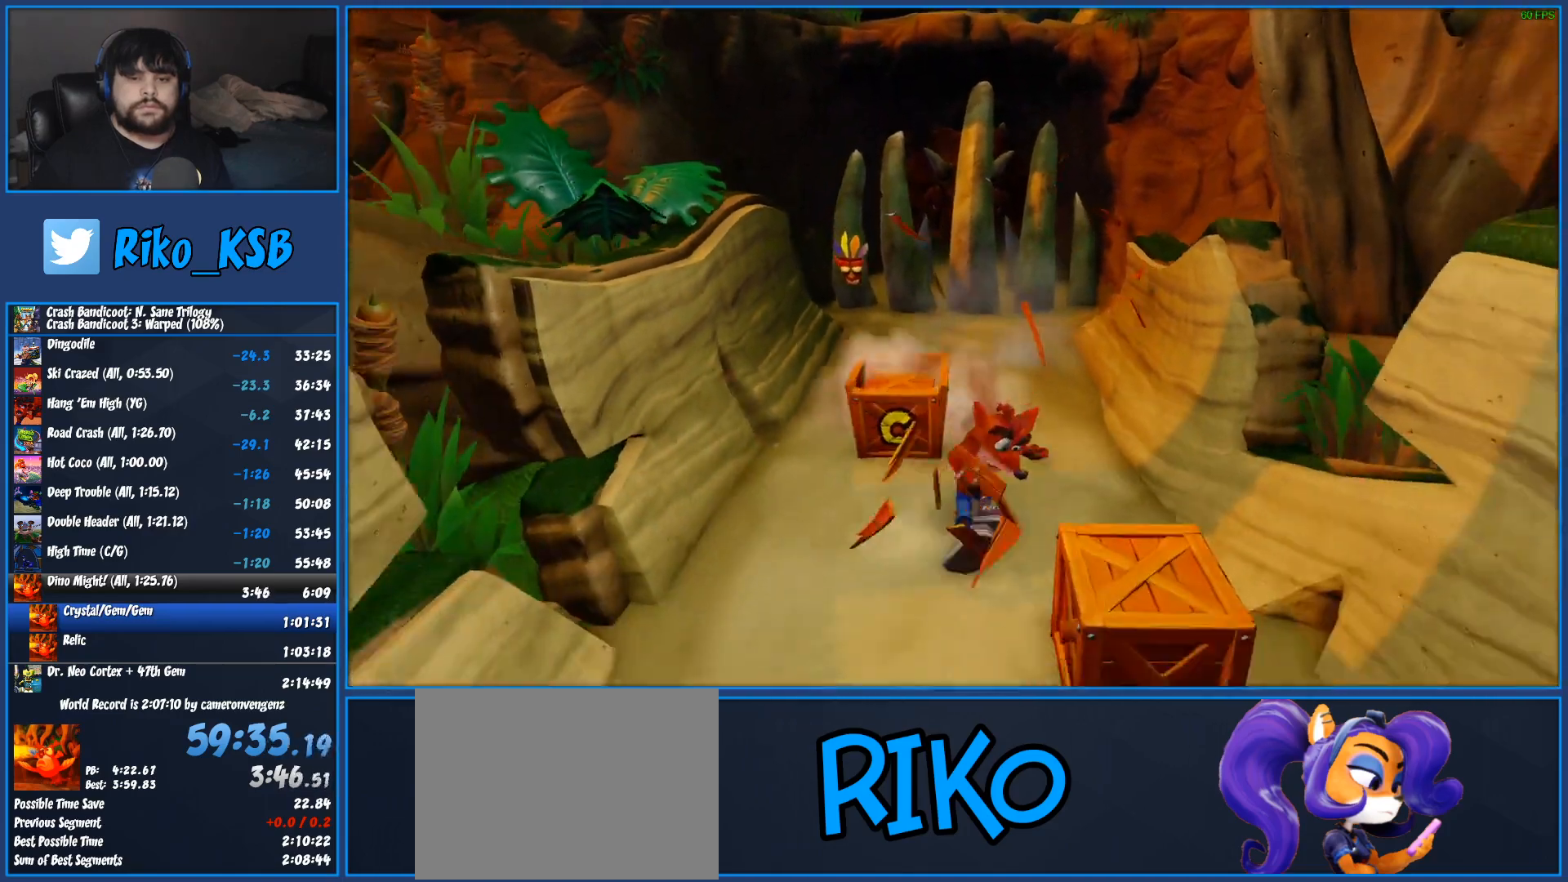
{"buttons": ["R1"], "left_stick": "down", "events": [[33, "SQUARE", "down"], [233, "SQUARE", "up"], [483, "R1", "down"]]}
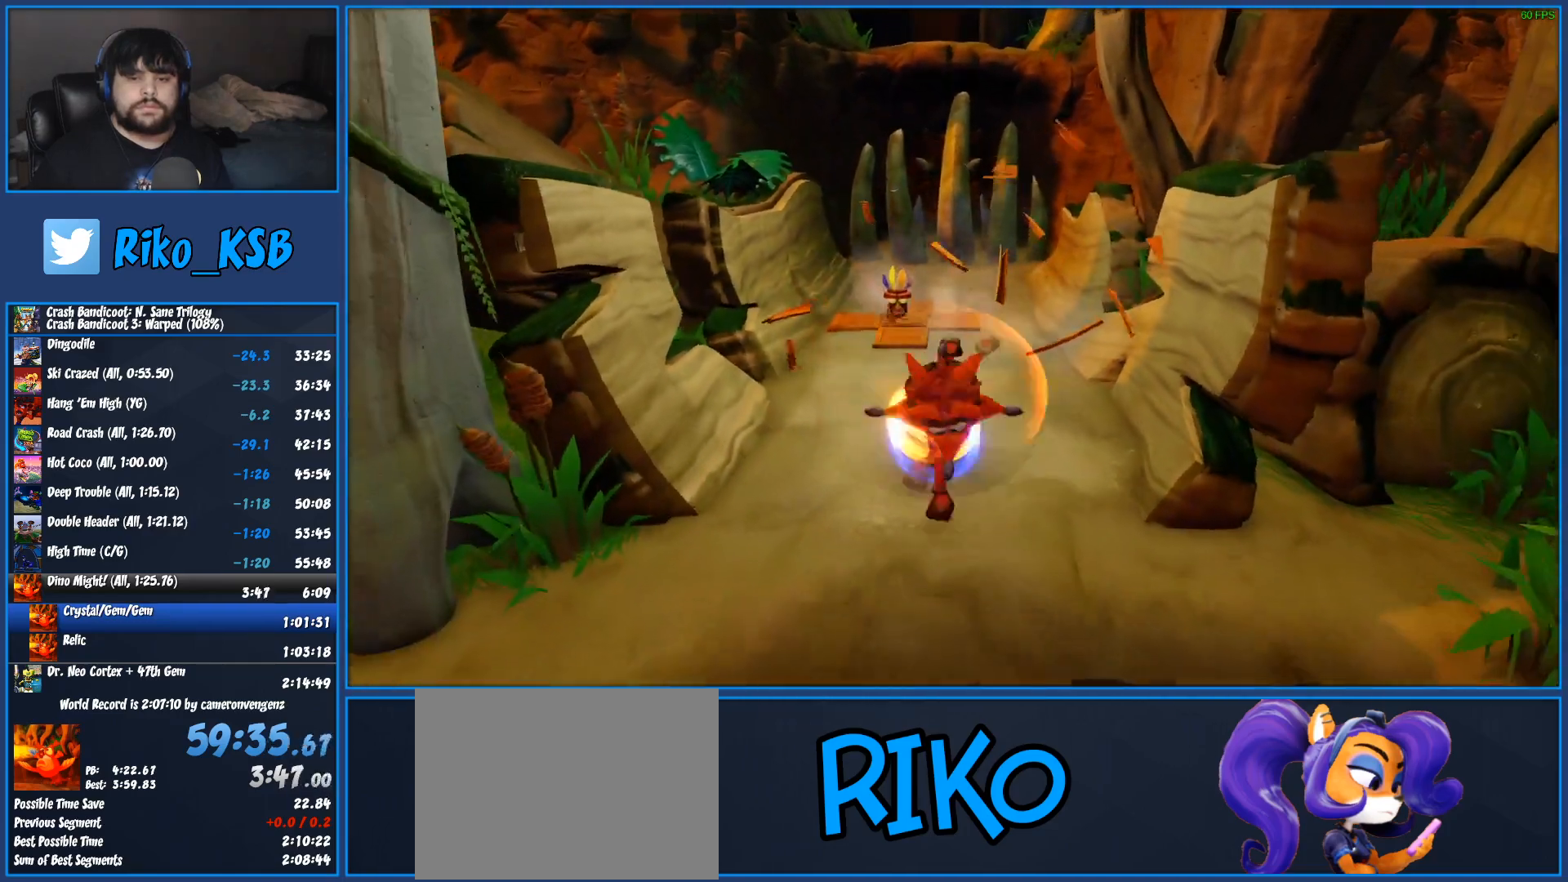
{"buttons": [], "left_stick": "down", "events": [[117, "R1", "up"], [267, "SQUARE", "down"], [433, "SQUARE", "up"]]}
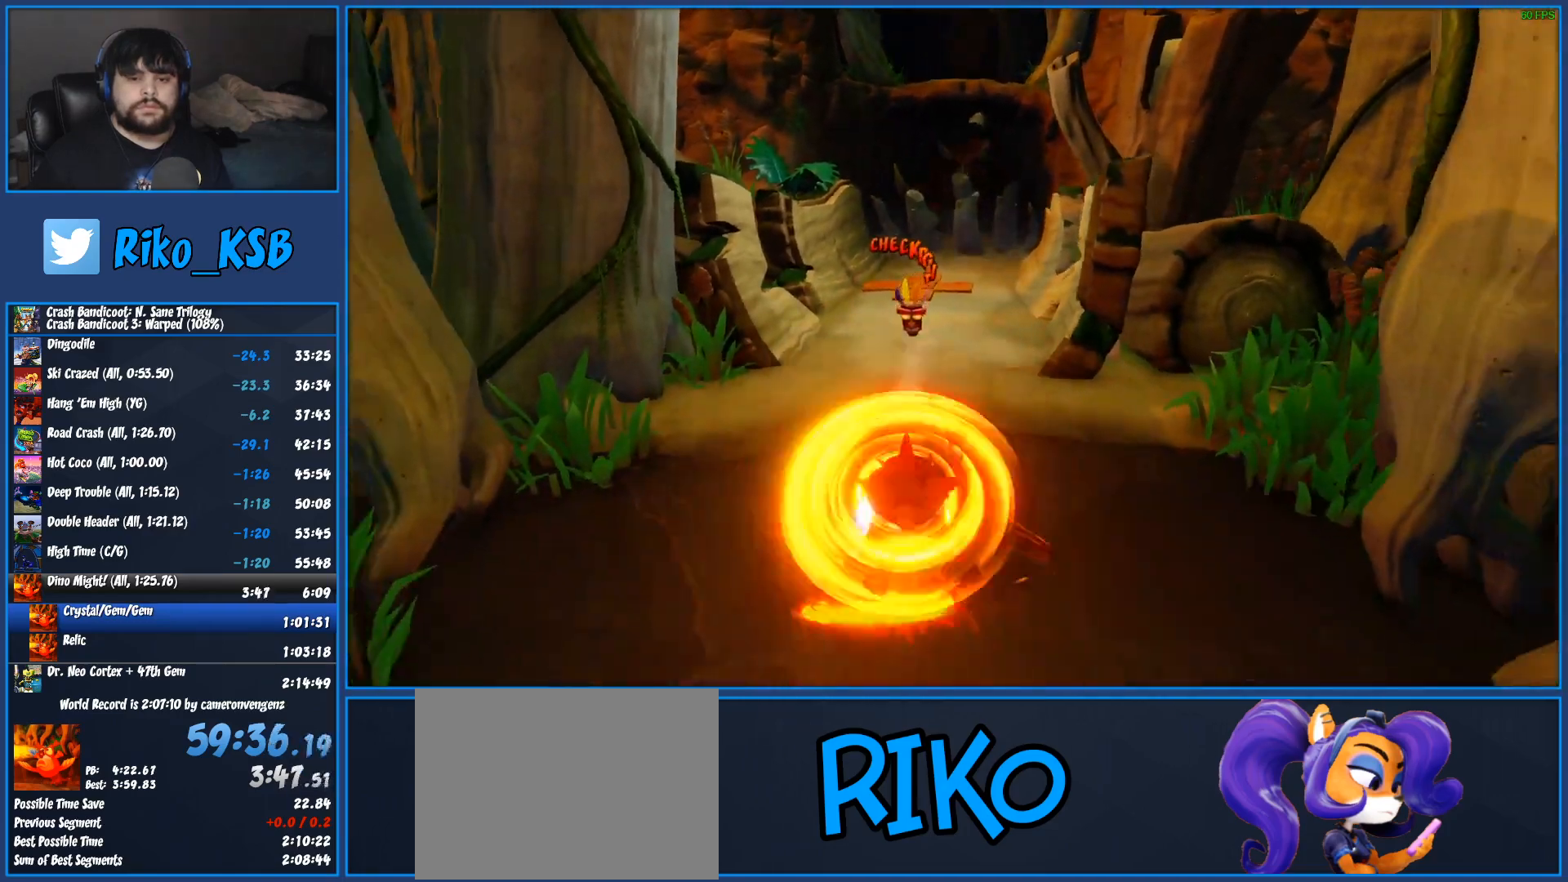
{"buttons": ["SQUARE"], "left_stick": "down", "events": [[133, "R1", "down"], [283, "R1", "up"], [433, "SQUARE", "down"]]}
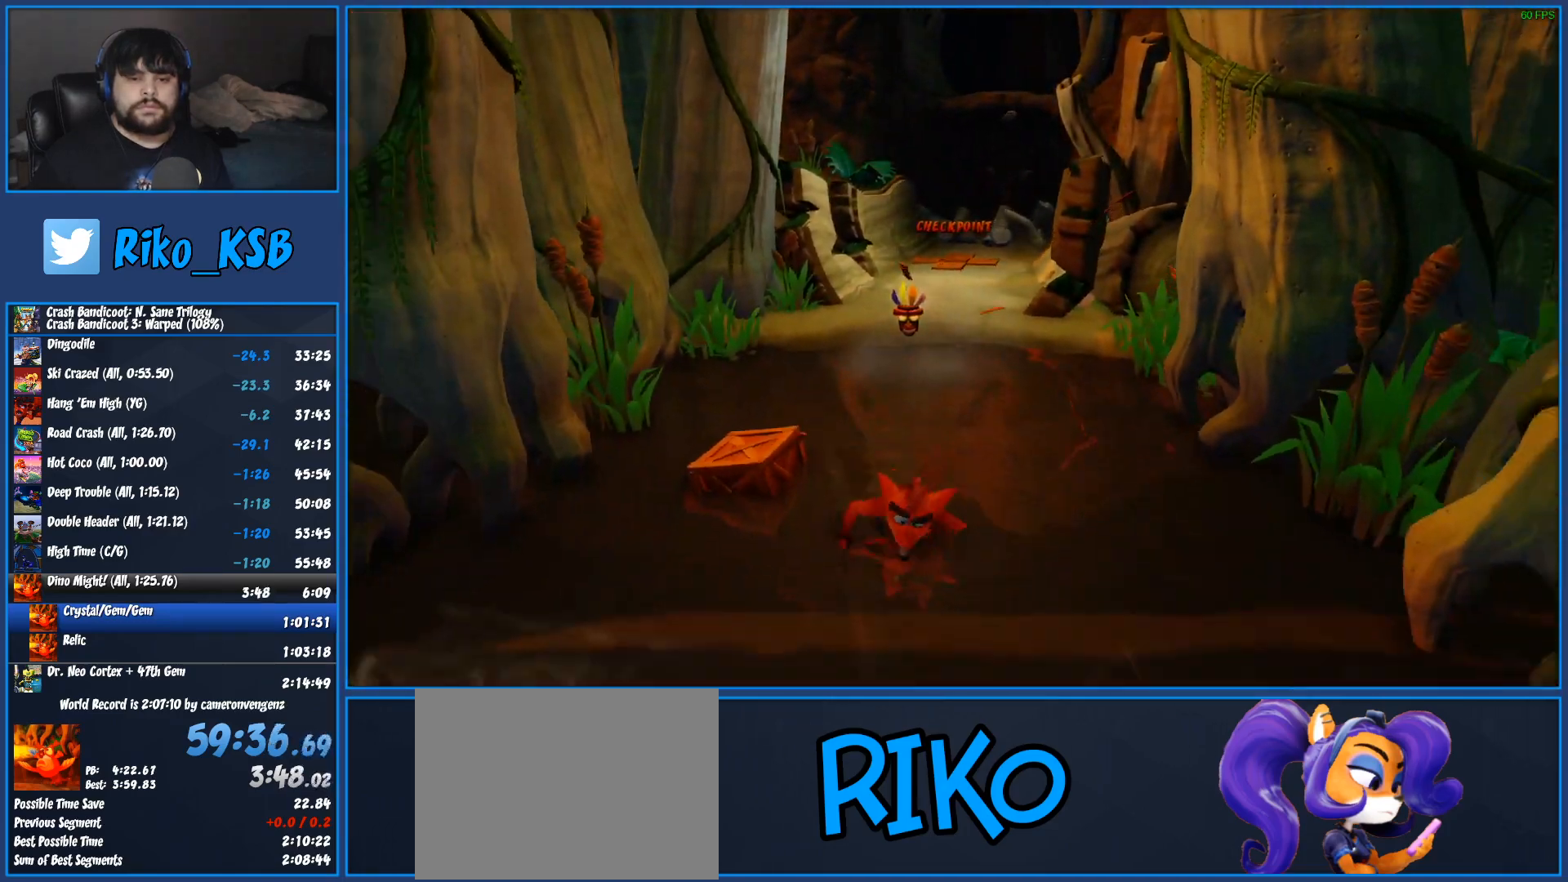
{"buttons": ["R1"], "left_stick": "down", "events": [[133, "SQUARE", "up"], [367, "R1", "down"]]}
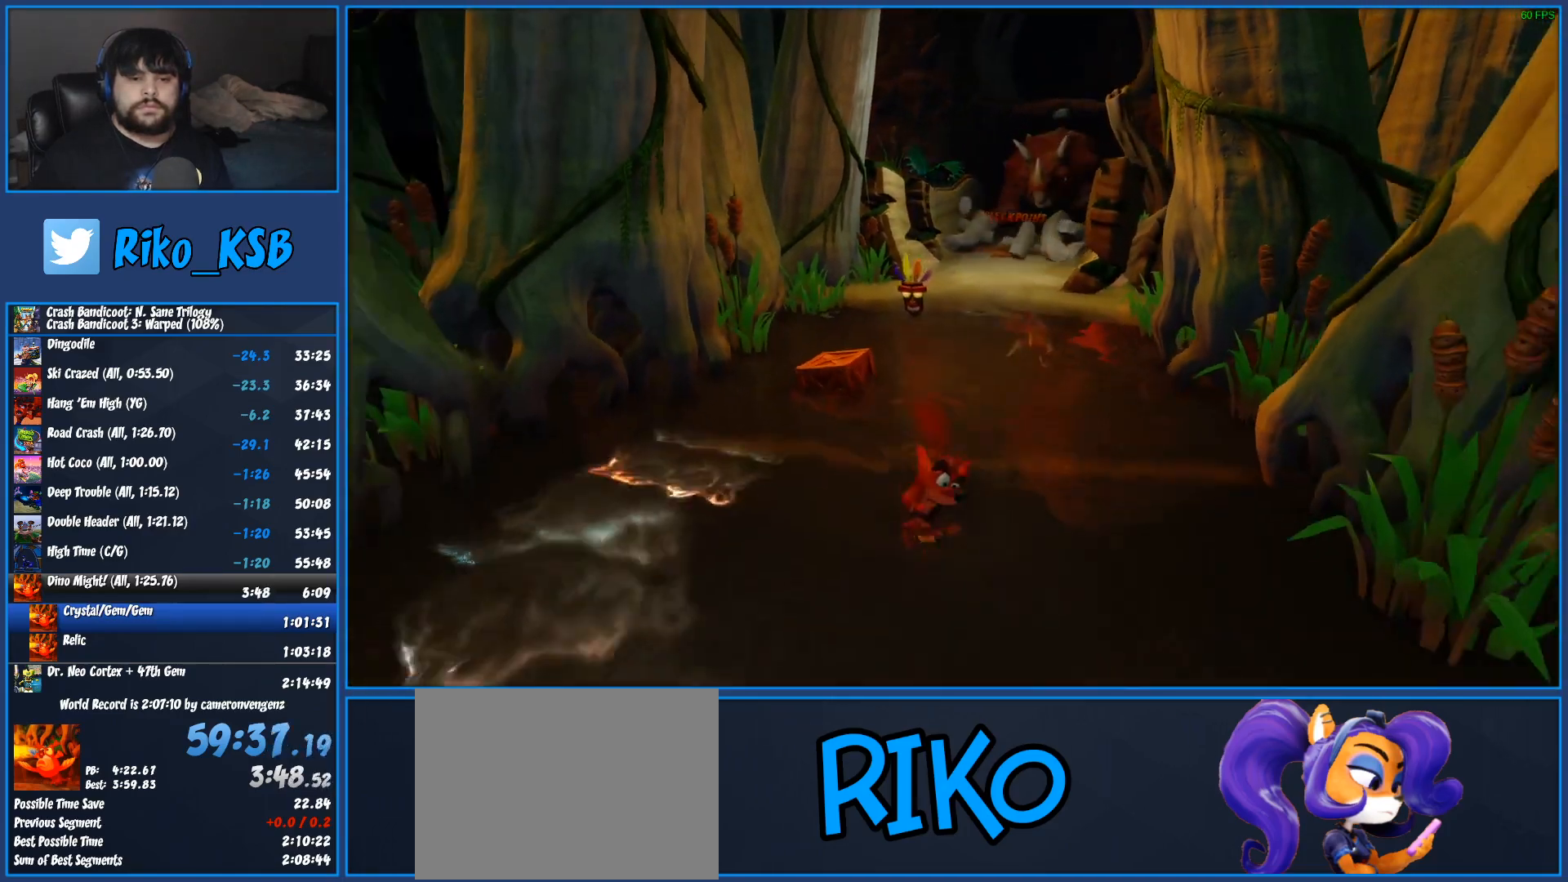
{"buttons": [], "left_stick": "down", "events": [[33, "R1", "up"], [150, "SQUARE", "down"], [350, "SQUARE", "up"]]}
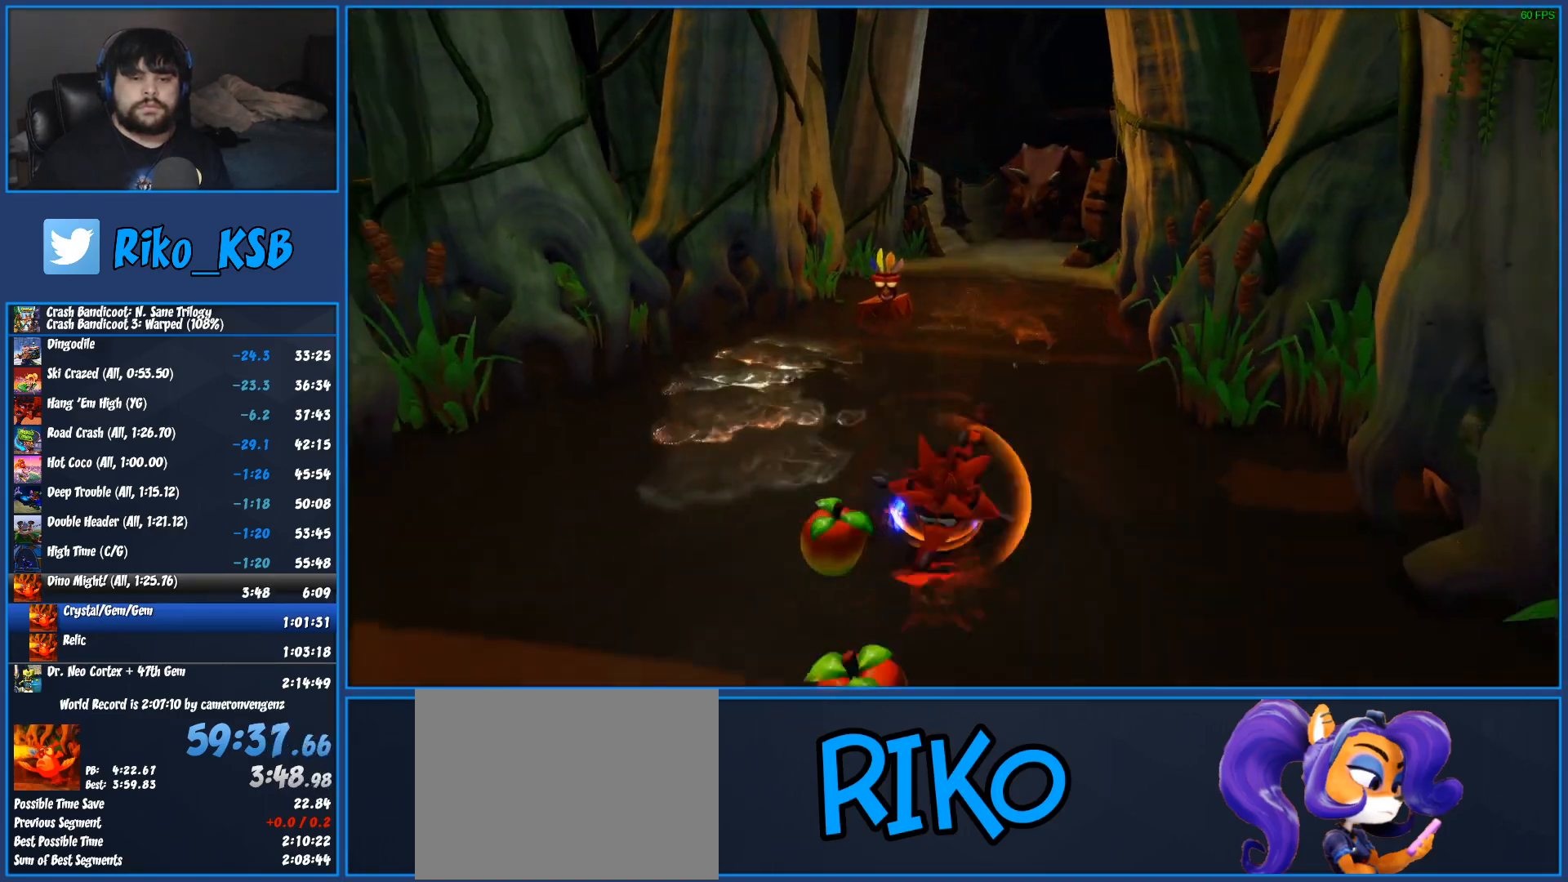
{"buttons": ["SQUARE"], "left_stick": "down", "events": [[67, "R1", "down"], [200, "R1", "up"], [383, "SQUARE", "down"]]}
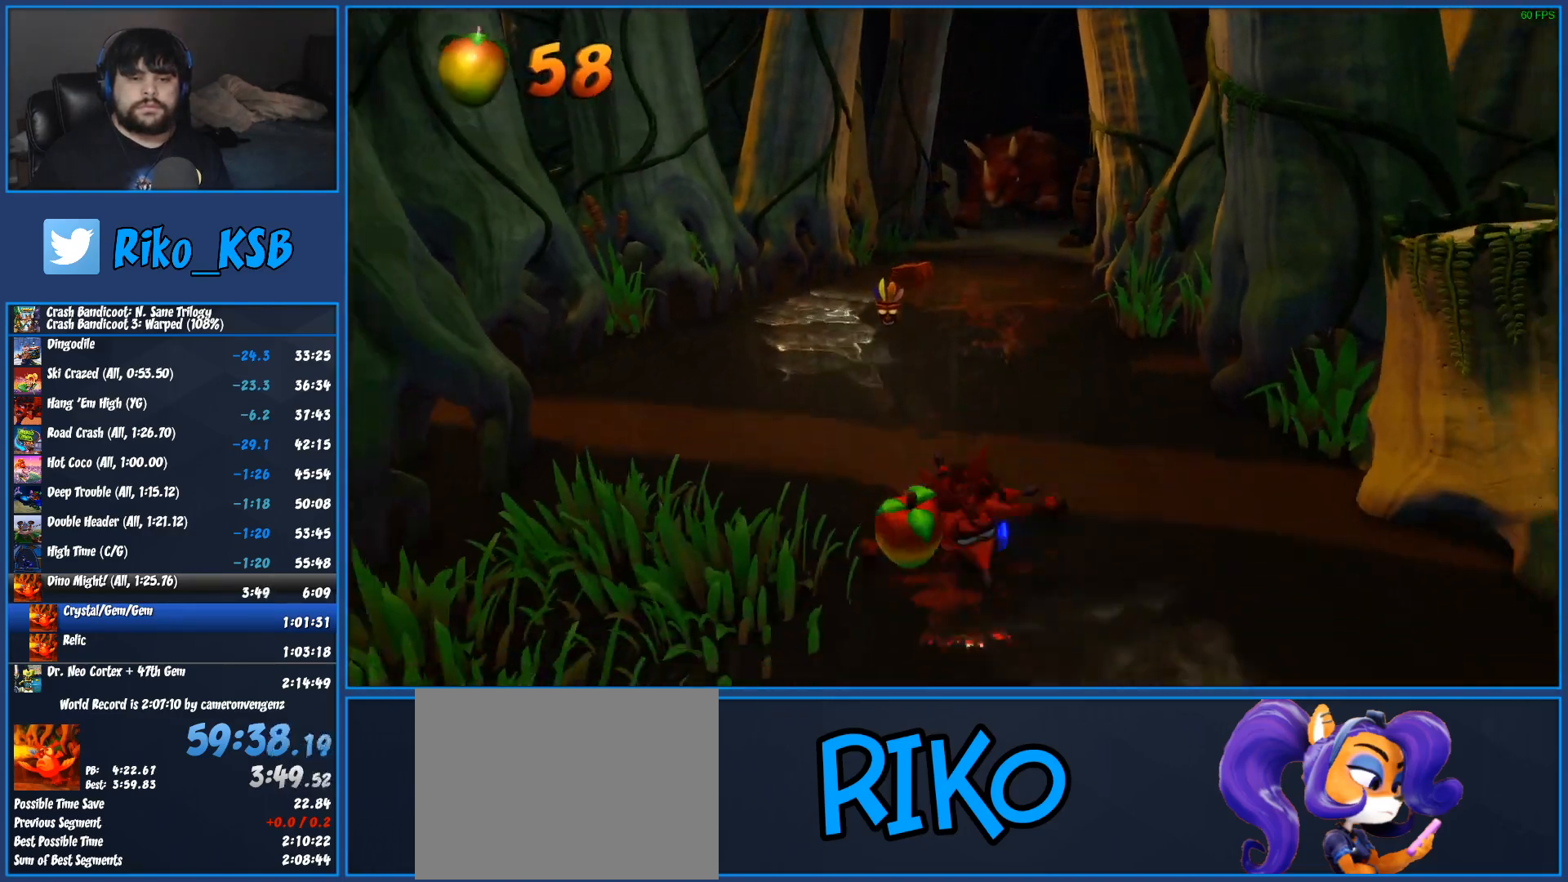
{"buttons": [], "left_stick": "down", "events": [[83, "SQUARE", "up"], [317, "R1", "down"], [450, "R1", "up"]]}
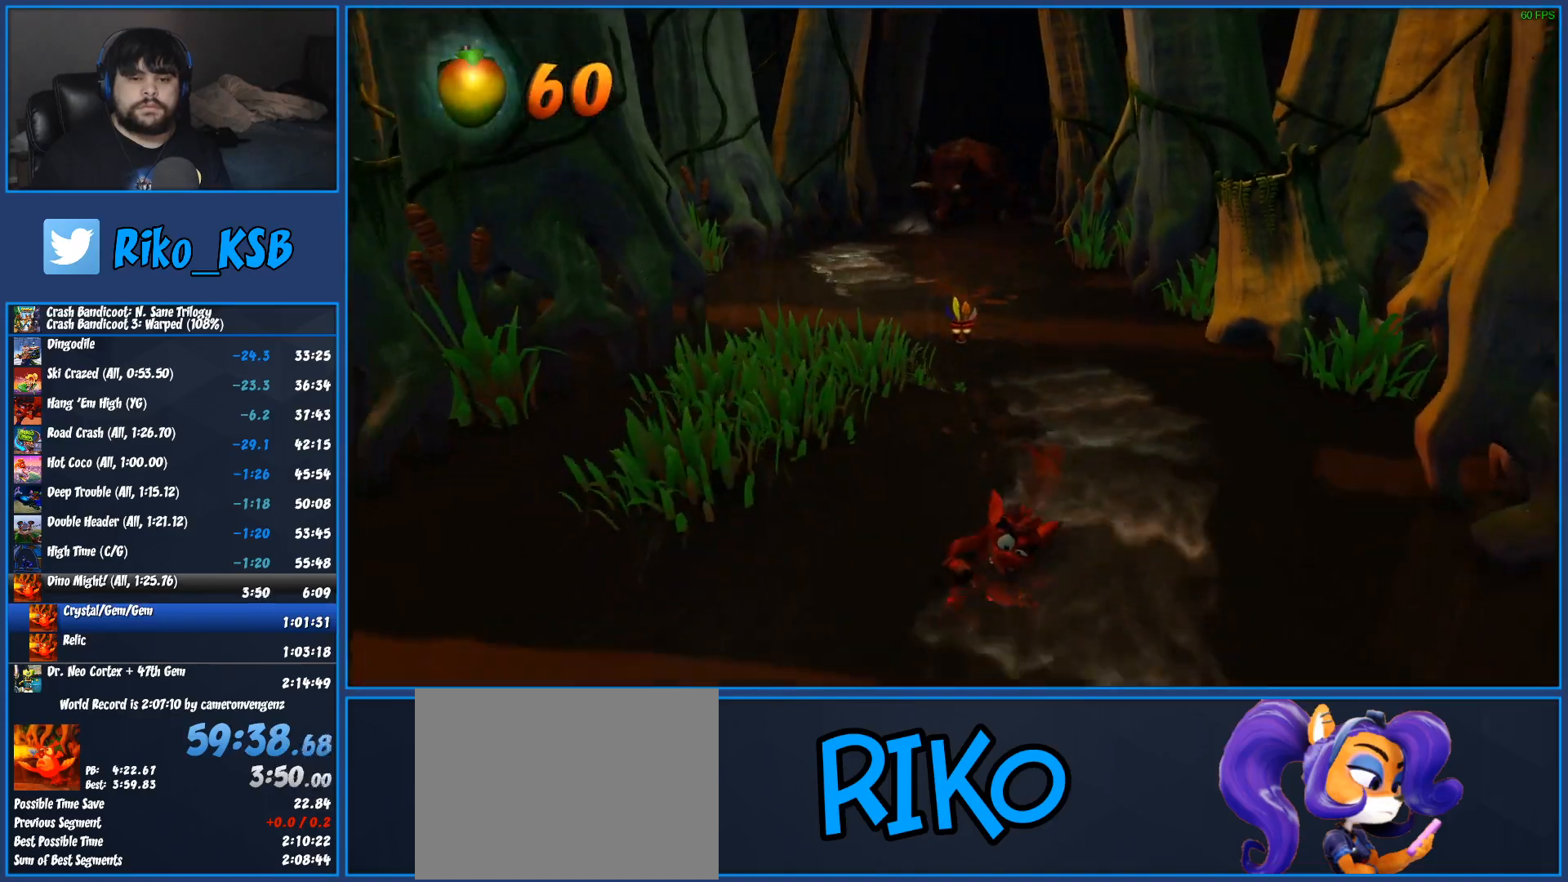
{"buttons": [], "left_stick": "down", "events": [[100, "SQUARE", "down"], [267, "SQUARE", "up"]]}
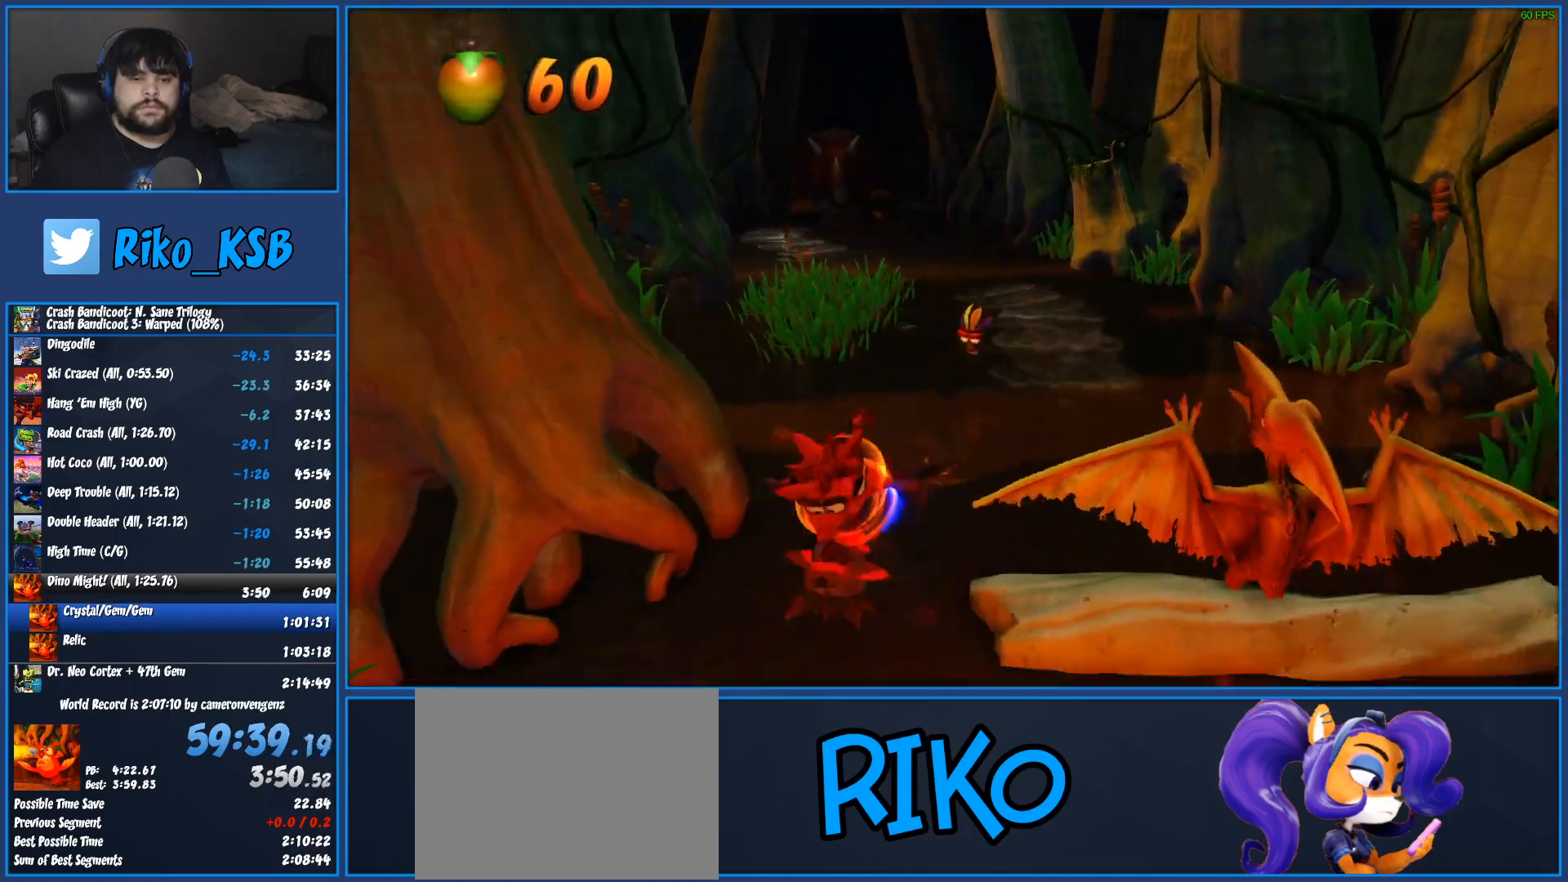
{"buttons": ["CIRCLE"], "left_stick": "down", "events": [[67, "R1", "down"], [217, "CROSS", "down"], [383, "CROSS", "up"], [383, "R1", "up"], [433, "CIRCLE", "down"]]}
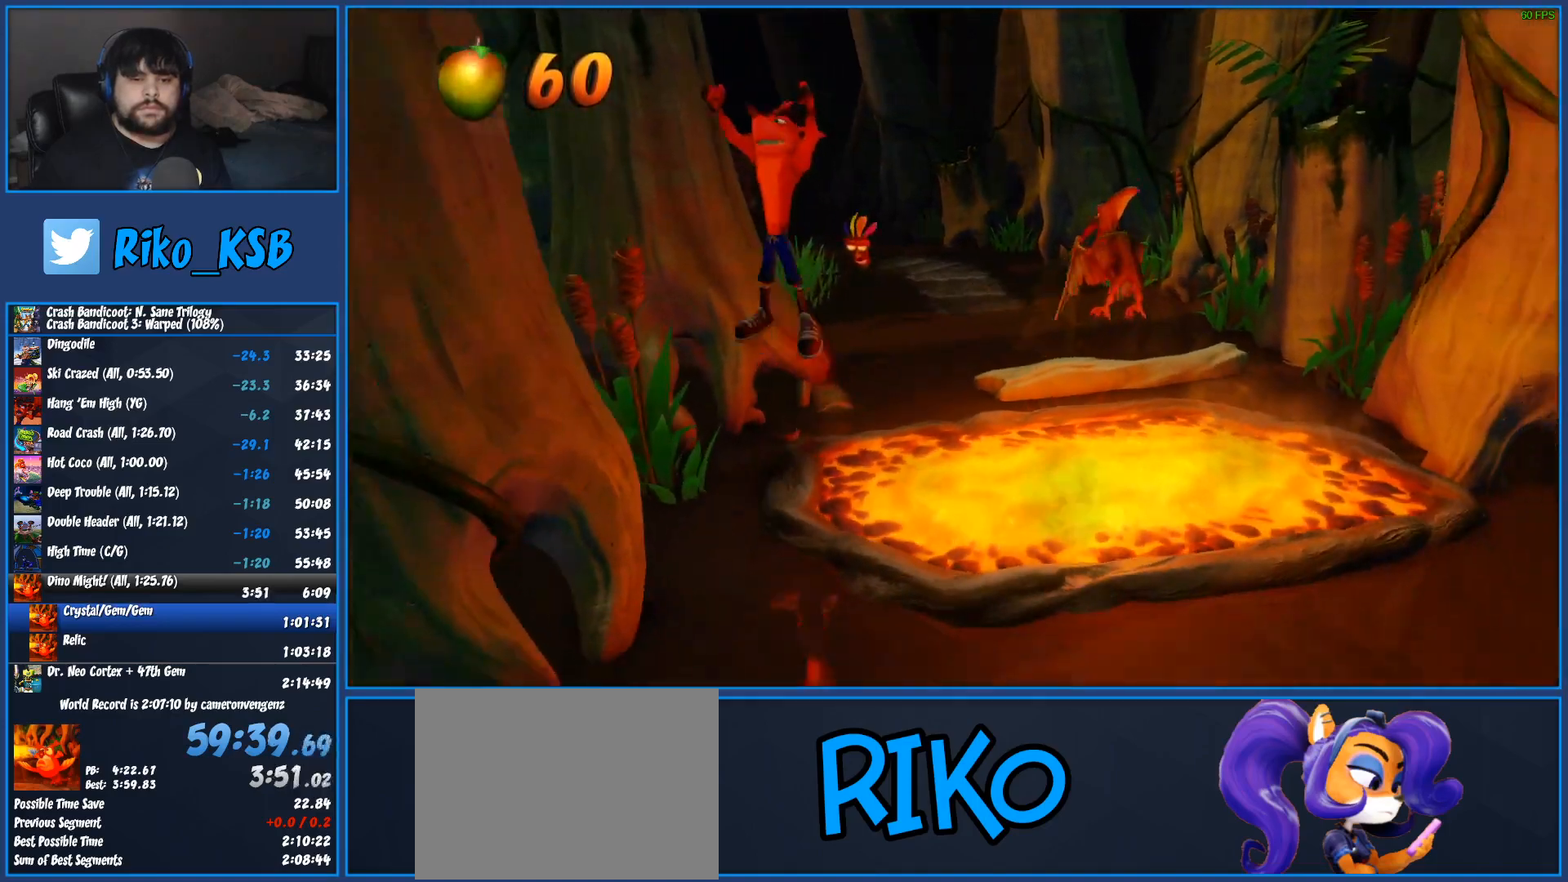
{"buttons": ["CIRCLE", "R1"], "left_stick": "down", "events": [[33, "R1", "down"], [117, "R1", "up"], [200, "R1", "down"], [267, "R1", "up"], [333, "R1", "down"], [400, "R1", "up"], [467, "R1", "down"]]}